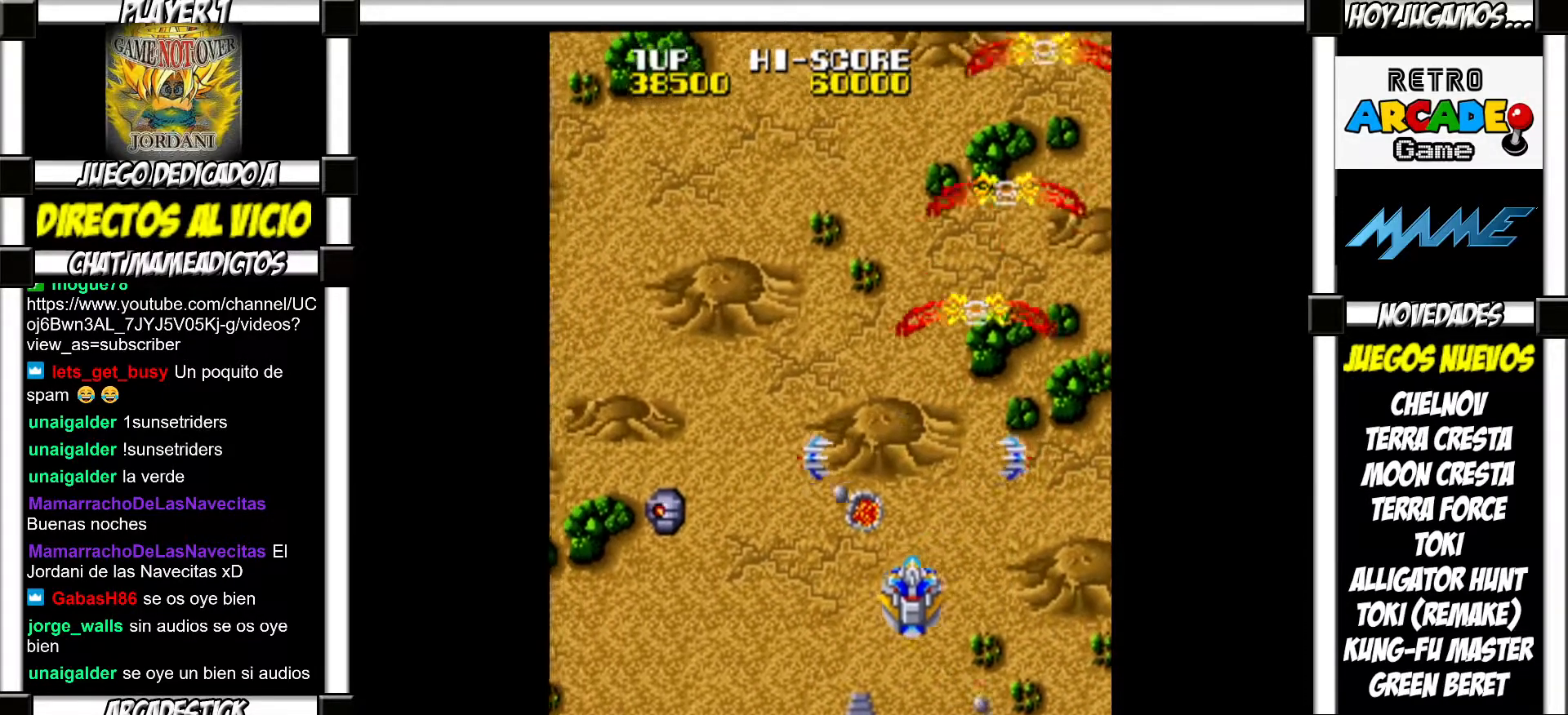
Gameplay with a controller (arcade stick); each line is a JSON object with the inputs held at the frame after it. "events" lists button and stick changes between this image and that frame as [ms after this image, input, new state], when the widget could be followed in between. Not read: L3 R3 left_stick other_buttons.
{"buttons": [], "events": [[17, "SQUARE", "up"], [117, "SQUARE", "down"], [183, "SQUARE", "up"], [267, "SQUARE", "down"], [350, "SQUARE", "up"], [433, "SQUARE", "down"], [500, "SQUARE", "up"]]}
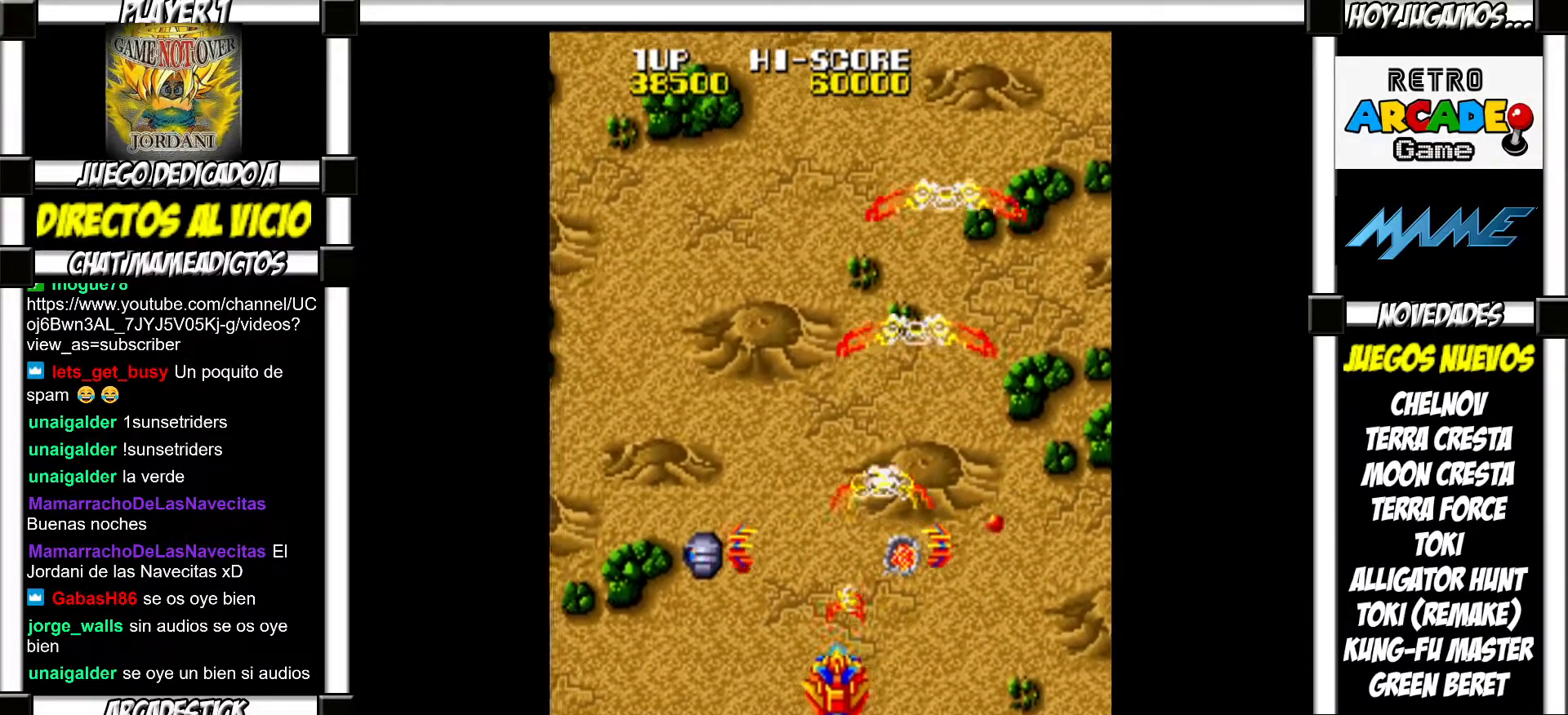
{"buttons": [], "events": [[100, "SQUARE", "down"], [150, "SQUARE", "up"], [267, "SQUARE", "down"], [333, "SQUARE", "up"], [417, "SQUARE", "down"], [483, "SQUARE", "up"]]}
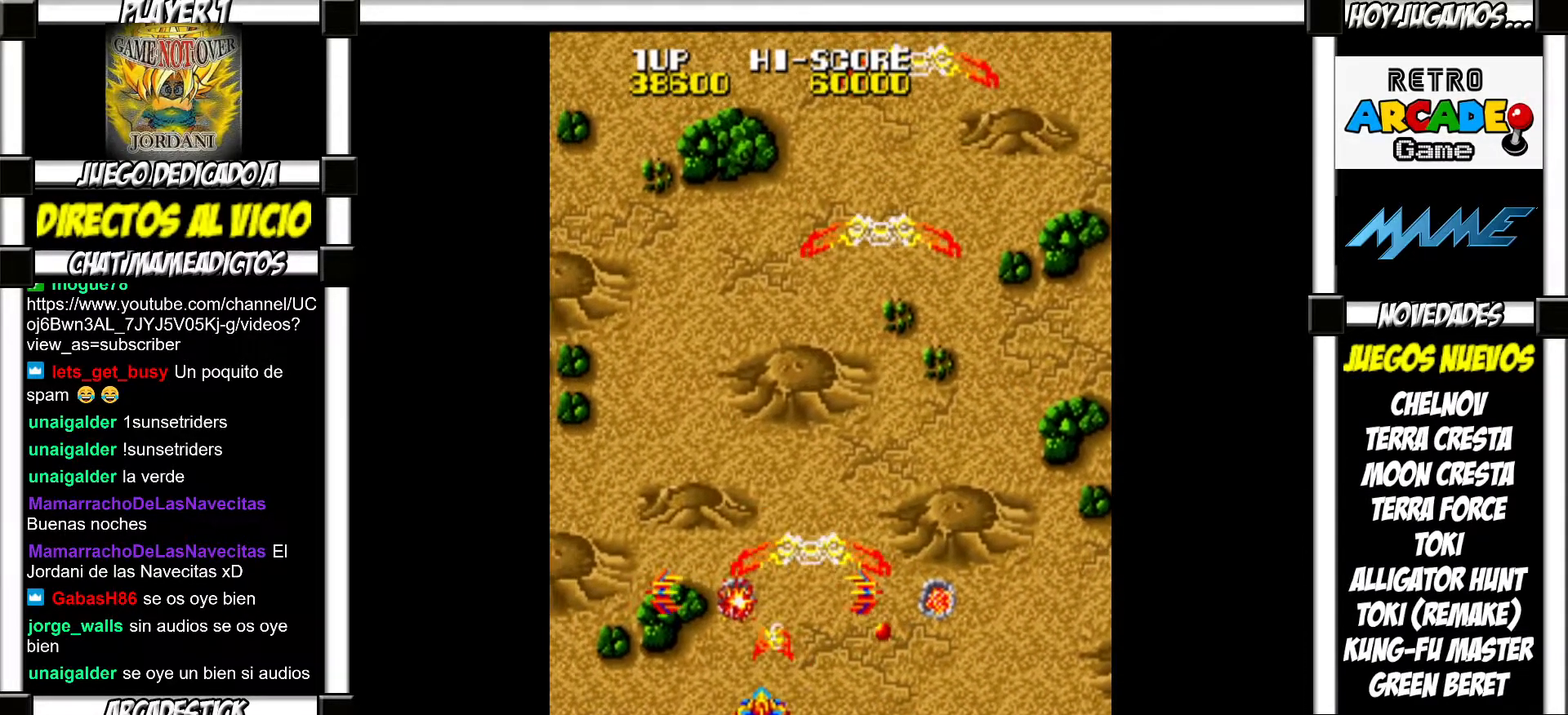
{"buttons": [], "events": [[67, "SQUARE", "down"], [133, "SQUARE", "up"], [217, "SQUARE", "down"], [267, "SQUARE", "up"], [383, "SQUARE", "down"], [433, "SQUARE", "up"]]}
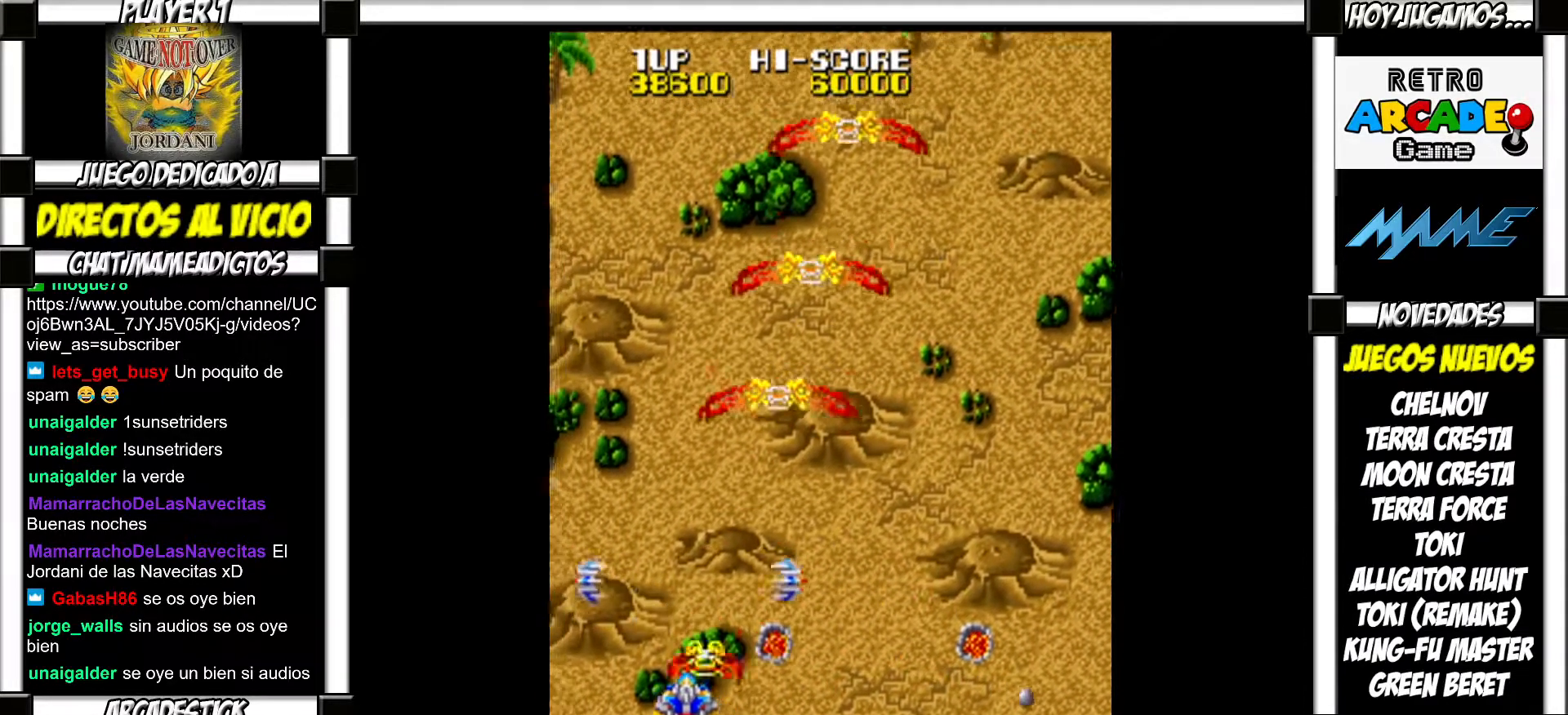
{"buttons": [], "events": [[33, "SQUARE", "down"], [83, "SQUARE", "up"], [150, "SQUARE", "down"], [200, "SQUARE", "up"], [317, "SQUARE", "down"], [367, "SQUARE", "up"], [450, "SQUARE", "down"], [483, "SQUARE", "up"]]}
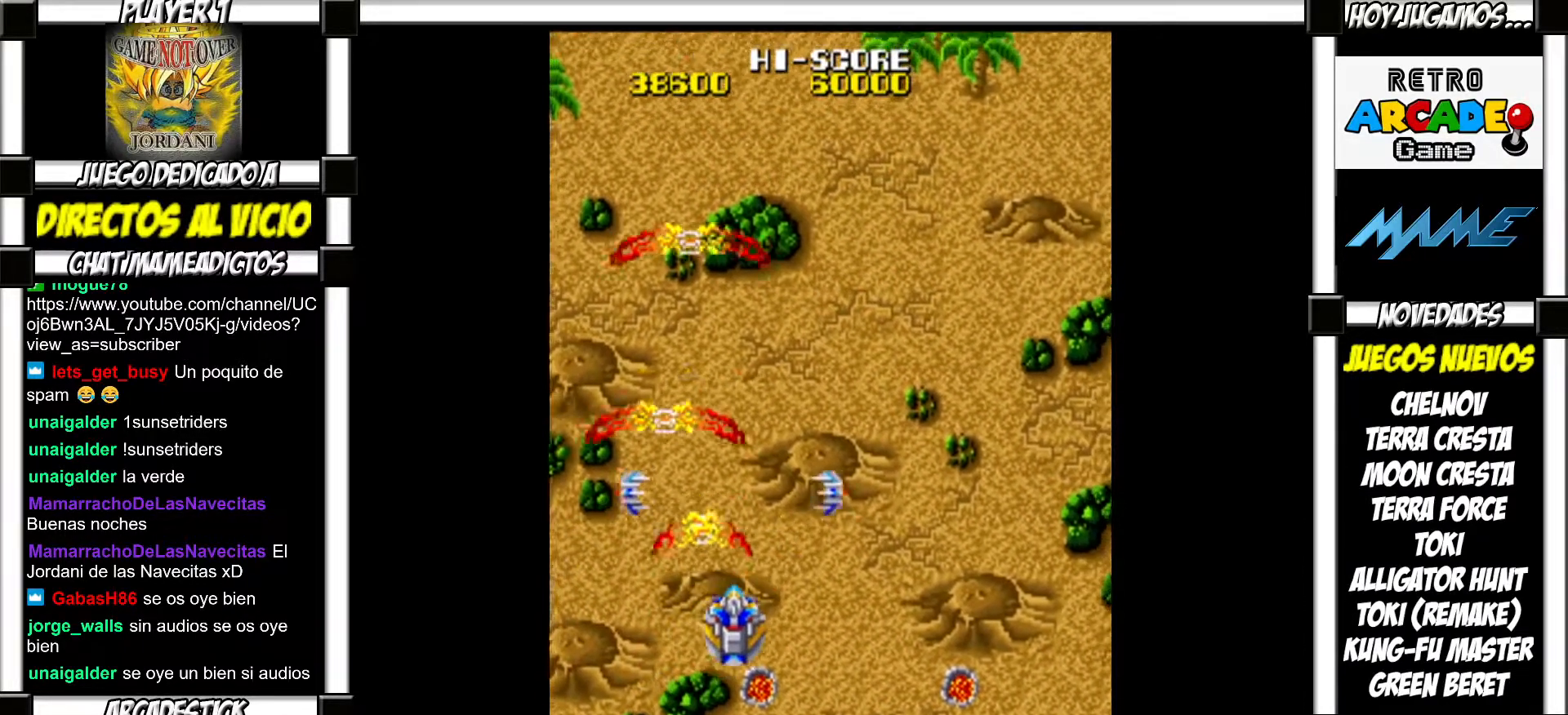
{"buttons": ["SQUARE"], "events": [[67, "SQUARE", "down"], [133, "SQUARE", "up"], [233, "SQUARE", "down"], [283, "SQUARE", "up"], [467, "SQUARE", "down"]]}
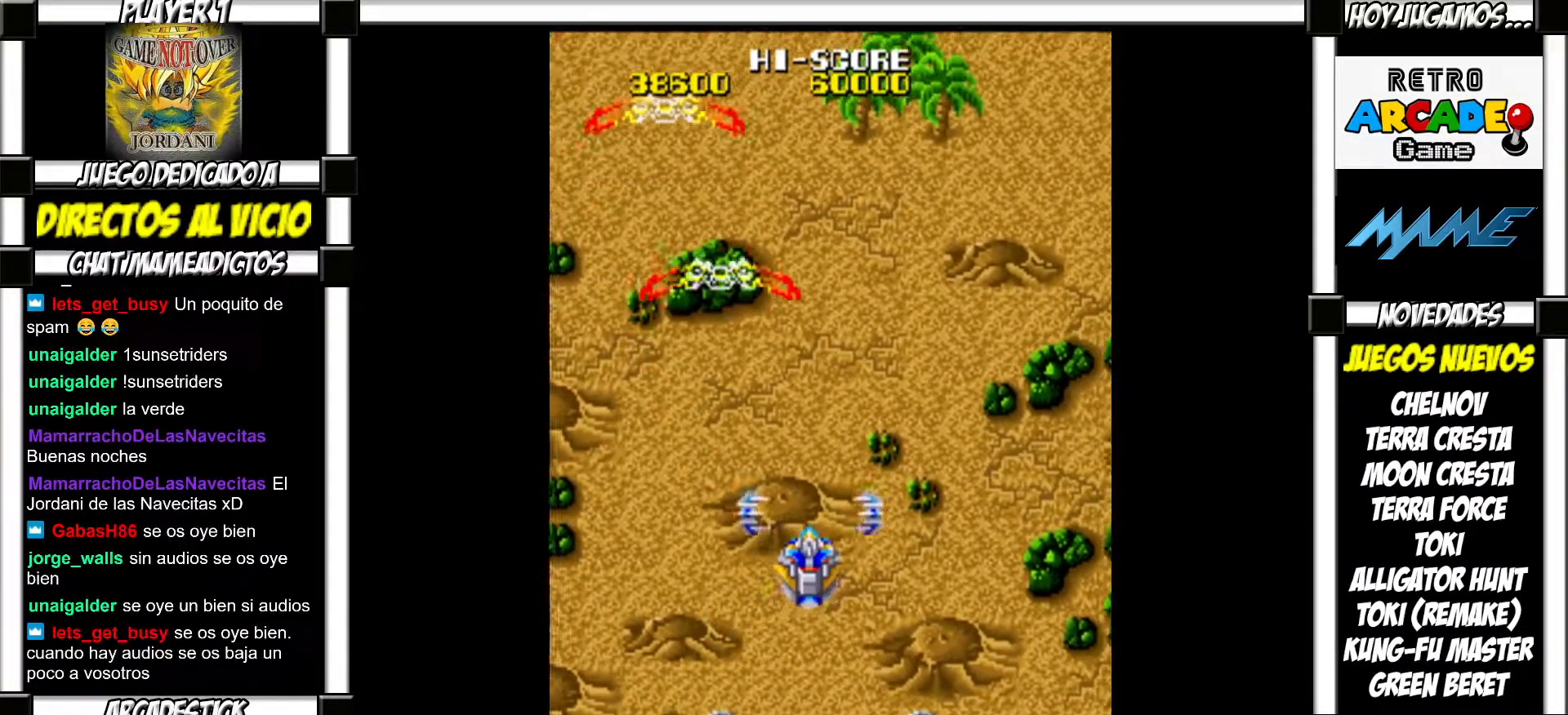
{"buttons": ["SQUARE"], "events": [[17, "SQUARE", "up"], [117, "SQUARE", "down"], [133, "SQUARE", "up"], [250, "SQUARE", "down"], [267, "SQUARE", "up"], [350, "SQUARE", "down"], [400, "SQUARE", "up"], [500, "SQUARE", "down"]]}
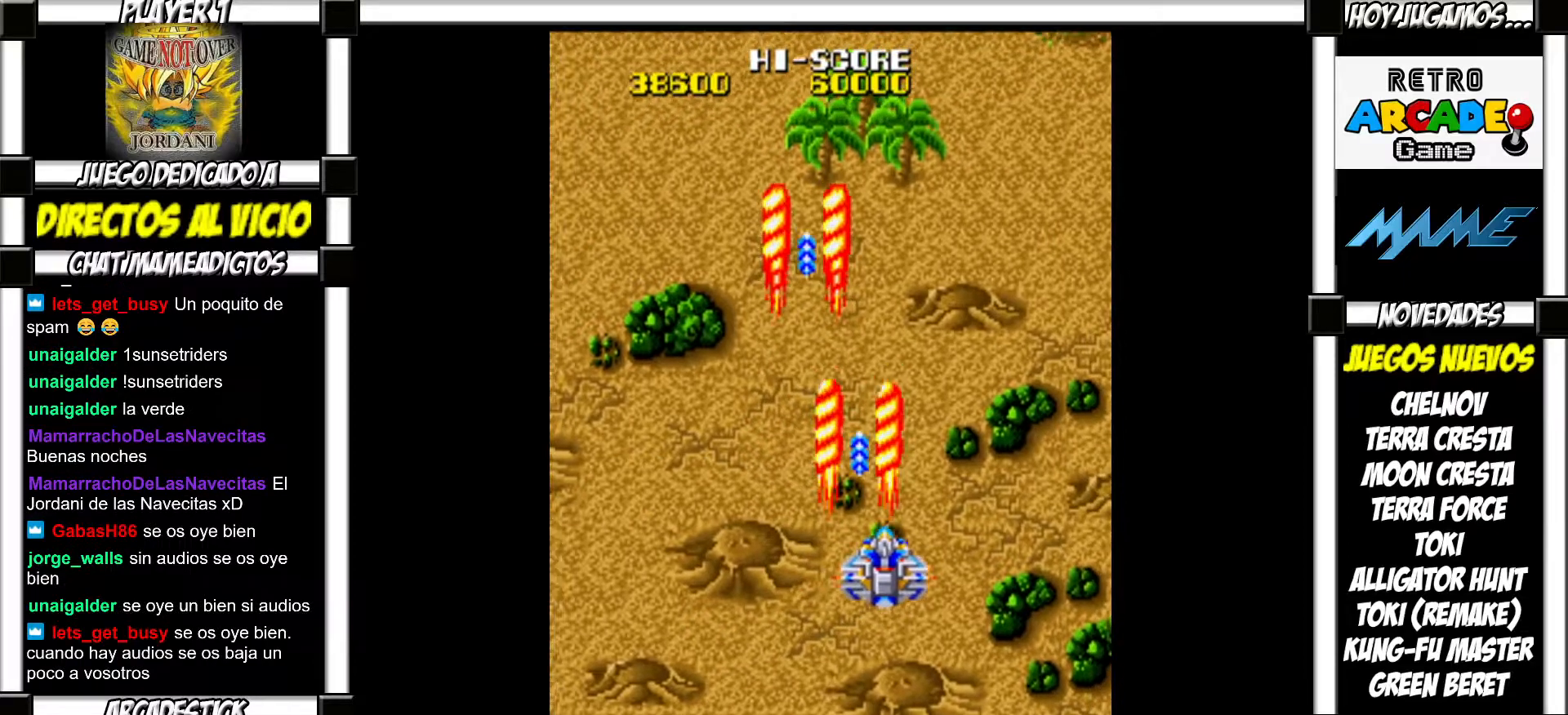
{"buttons": [], "events": [[33, "SQUARE", "up"], [150, "SQUARE", "down"], [167, "SQUARE", "up"], [233, "SQUARE", "down"], [300, "SQUARE", "up"], [383, "SQUARE", "down"], [433, "SQUARE", "up"]]}
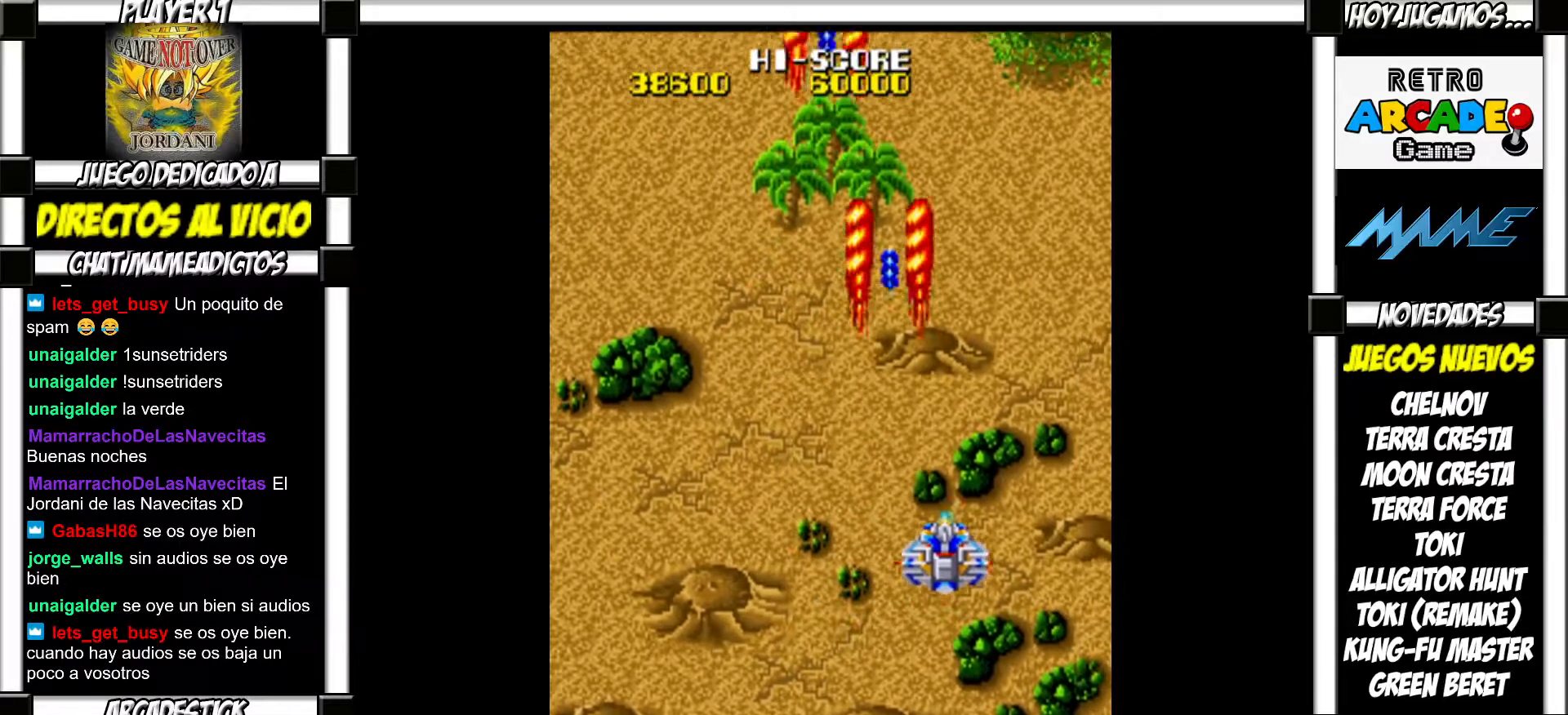
{"buttons": [], "events": [[150, "SQUARE", "down"], [167, "SQUARE", "up"], [417, "SQUARE", "down"], [450, "SQUARE", "up"]]}
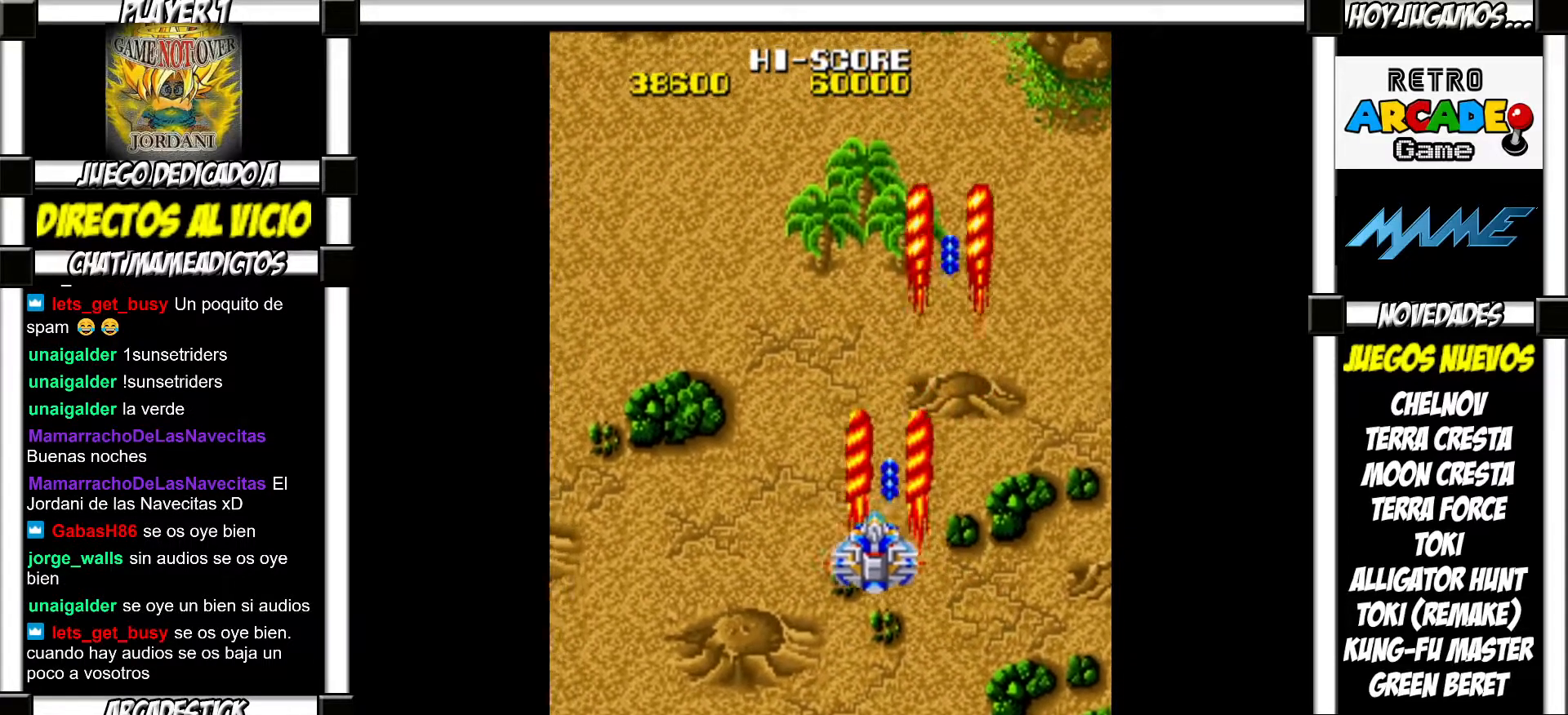
{"buttons": [], "events": [[50, "SQUARE", "down"], [67, "SQUARE", "up"], [183, "SQUARE", "down"], [200, "SQUARE", "up"], [317, "SQUARE", "down"], [350, "SQUARE", "up"], [450, "SQUARE", "down"], [467, "SQUARE", "up"]]}
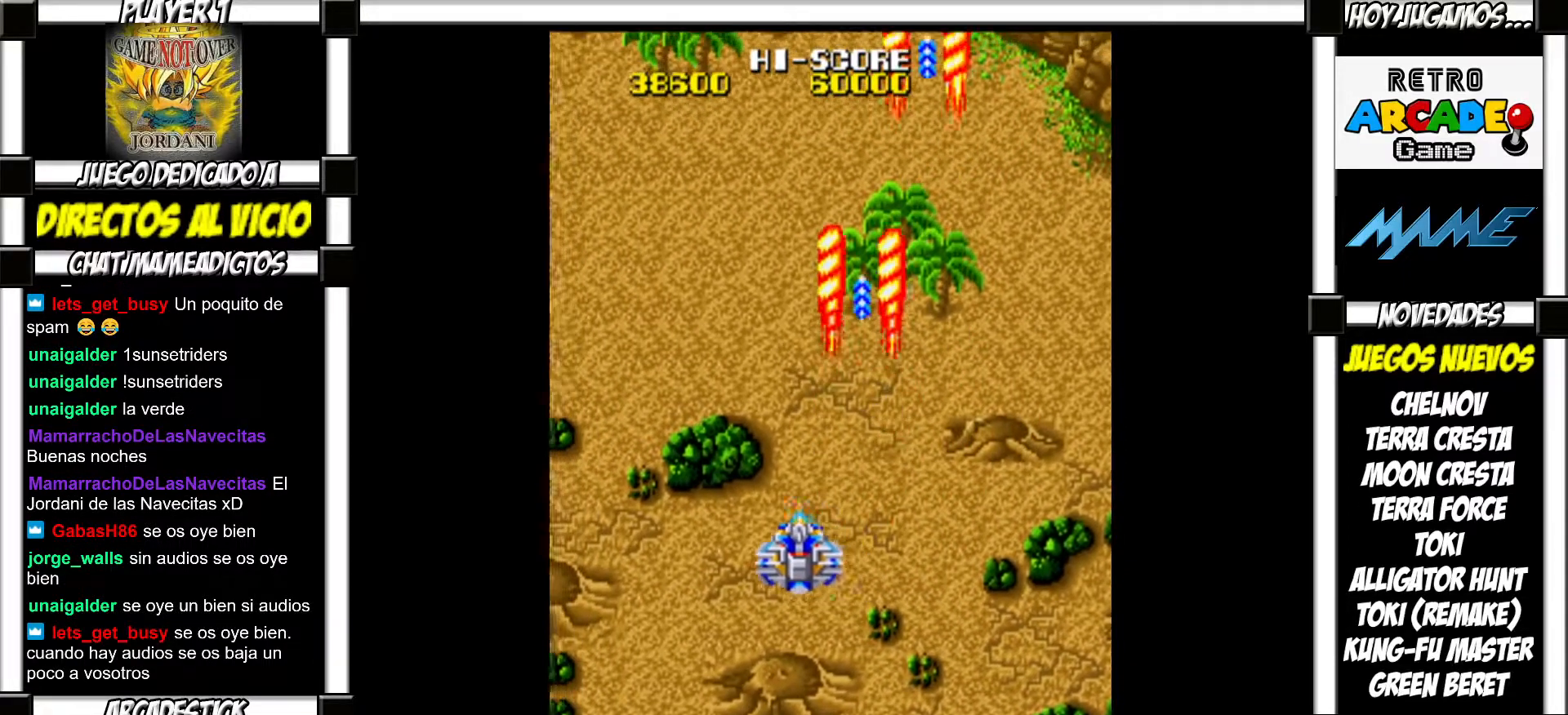
{"buttons": ["SQUARE"], "events": [[67, "SQUARE", "down"], [117, "SQUARE", "up"], [233, "SQUARE", "down"], [267, "SQUARE", "up"], [483, "SQUARE", "down"]]}
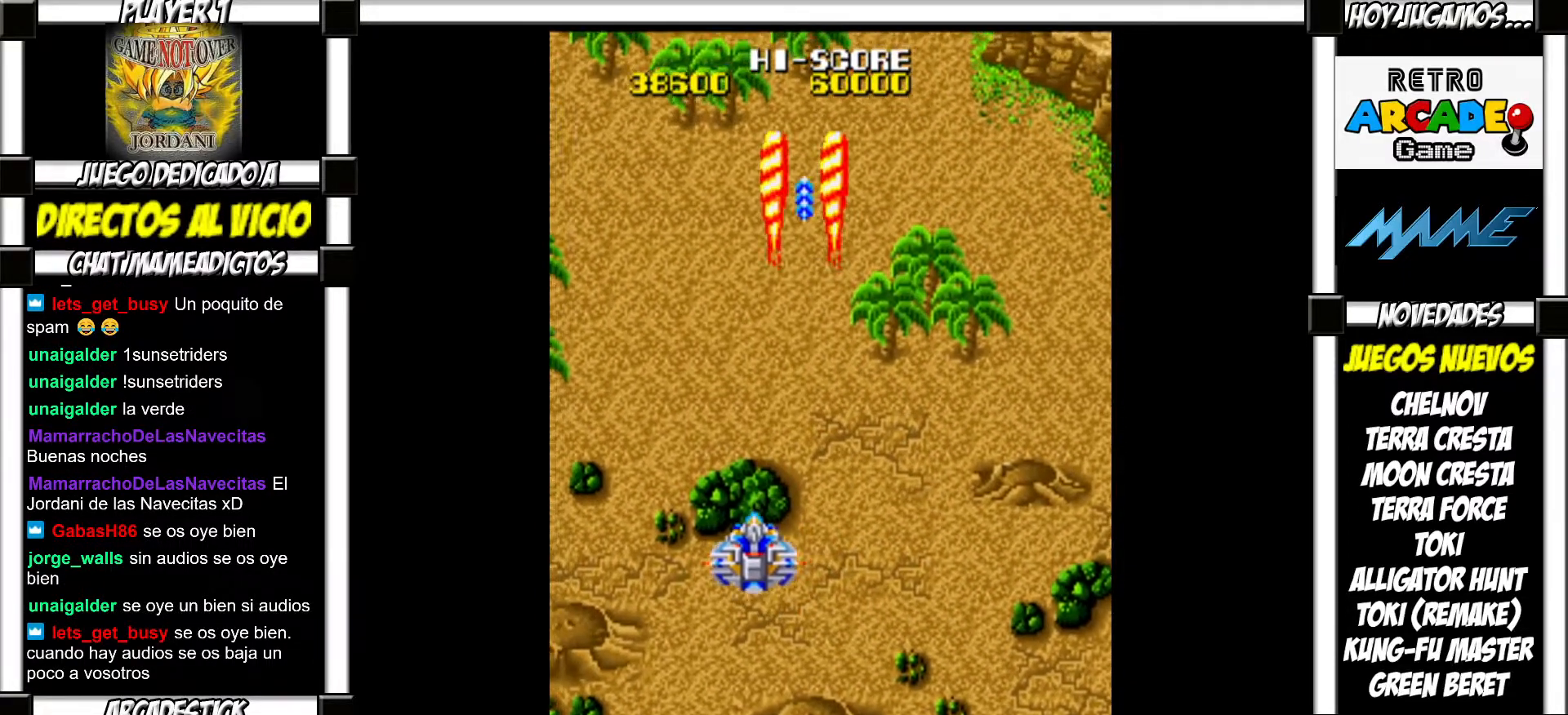
{"buttons": [], "events": [[17, "SQUARE", "up"], [233, "SQUARE", "down"], [283, "SQUARE", "up"], [383, "SQUARE", "down"], [400, "SQUARE", "up"]]}
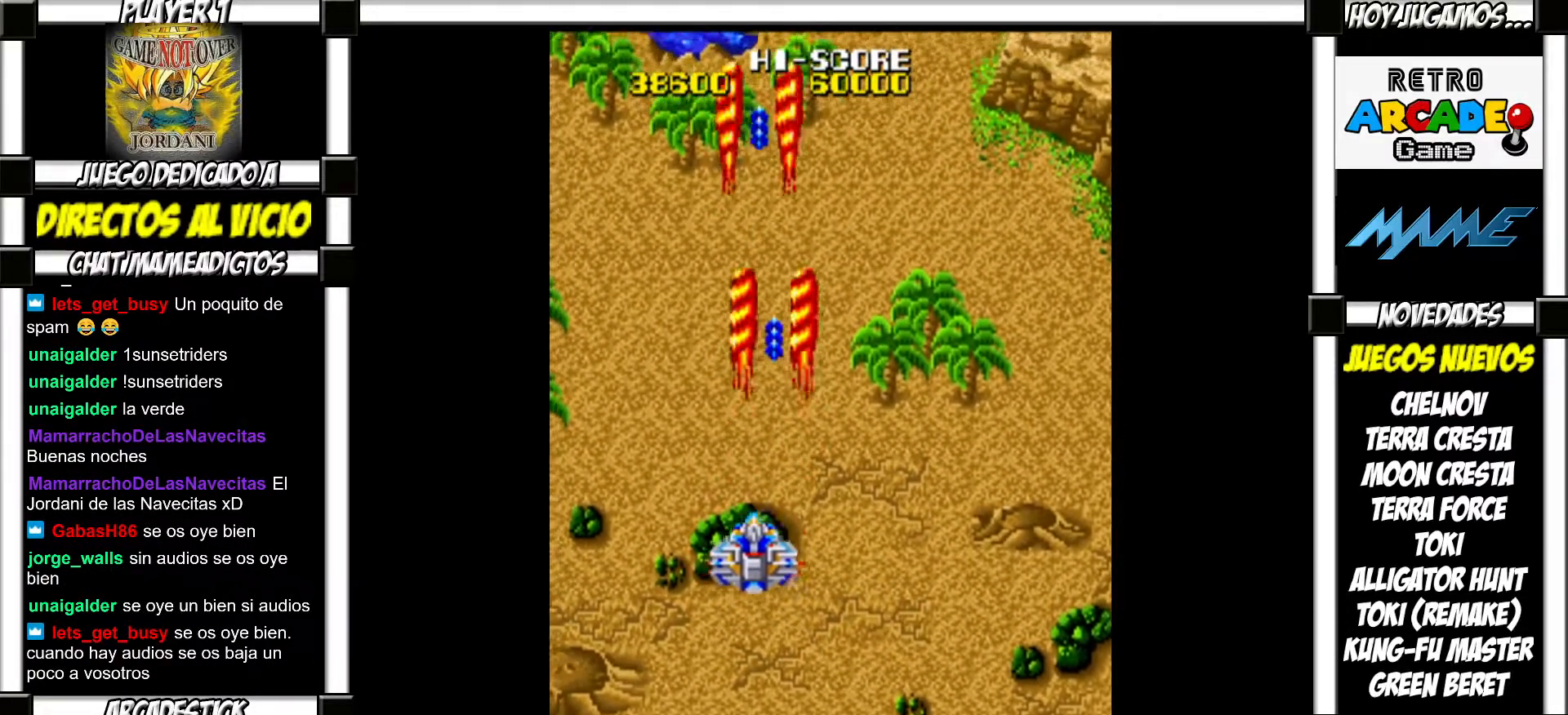
{"buttons": [], "events": [[150, "SQUARE", "down"], [167, "SQUARE", "up"], [417, "SQUARE", "down"], [433, "SQUARE", "up"]]}
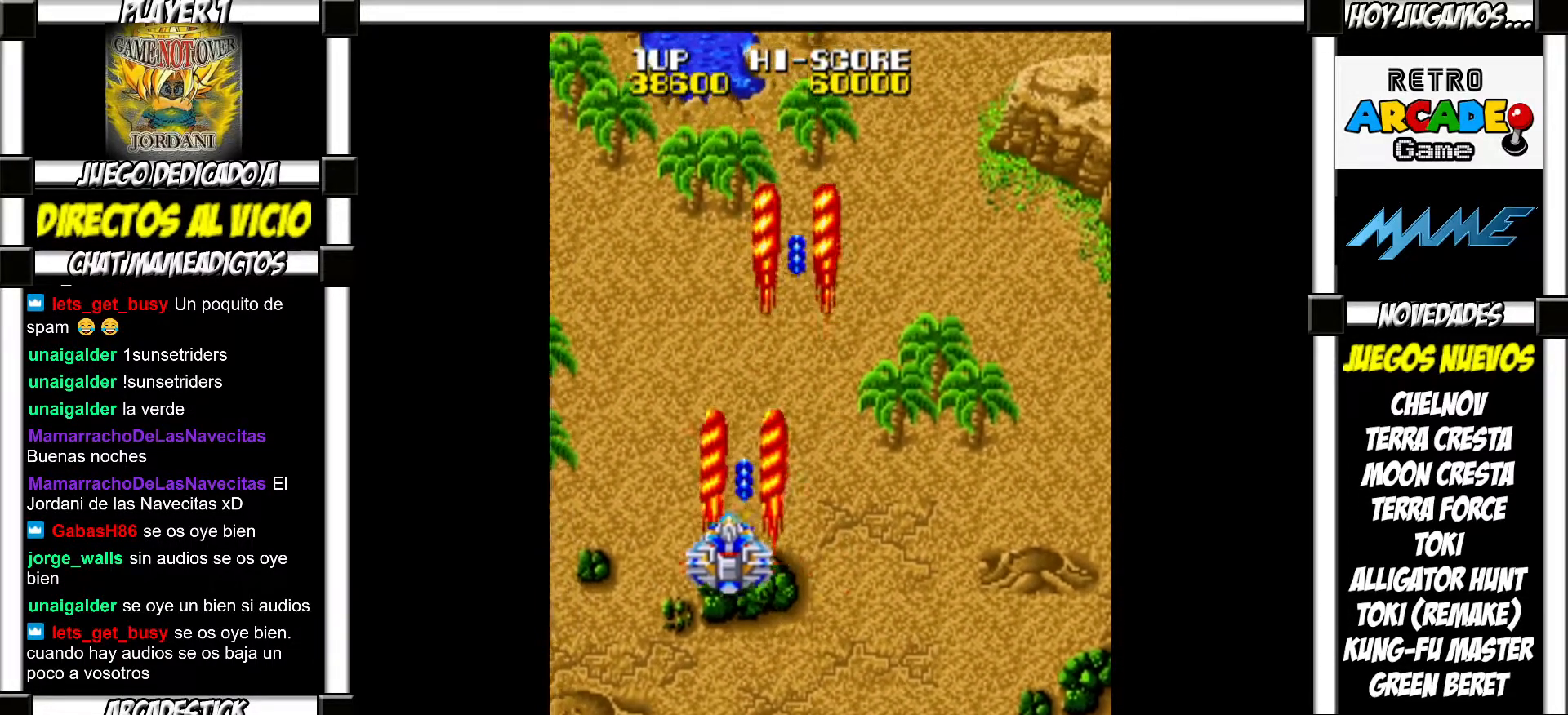
{"buttons": [], "events": [[50, "SQUARE", "down"], [67, "SQUARE", "up"], [167, "SQUARE", "down"], [200, "SQUARE", "up"], [300, "SQUARE", "down"], [333, "SQUARE", "up"], [433, "SQUARE", "down"], [450, "SQUARE", "up"]]}
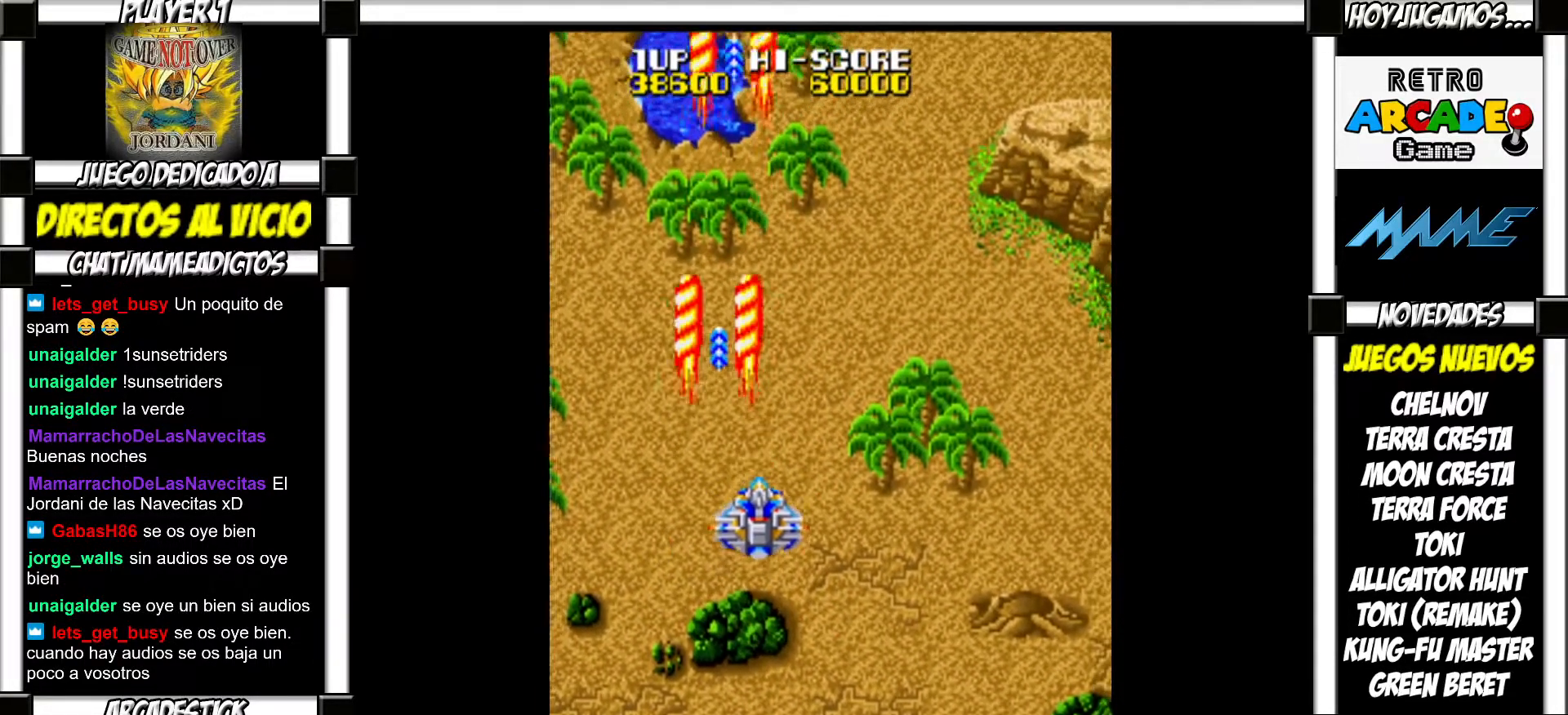
{"buttons": [], "events": [[33, "SQUARE", "down"], [83, "SQUARE", "up"], [183, "SQUARE", "down"], [200, "SQUARE", "up"], [283, "SQUARE", "down"], [350, "SQUARE", "up"], [450, "SQUARE", "down"], [467, "SQUARE", "up"]]}
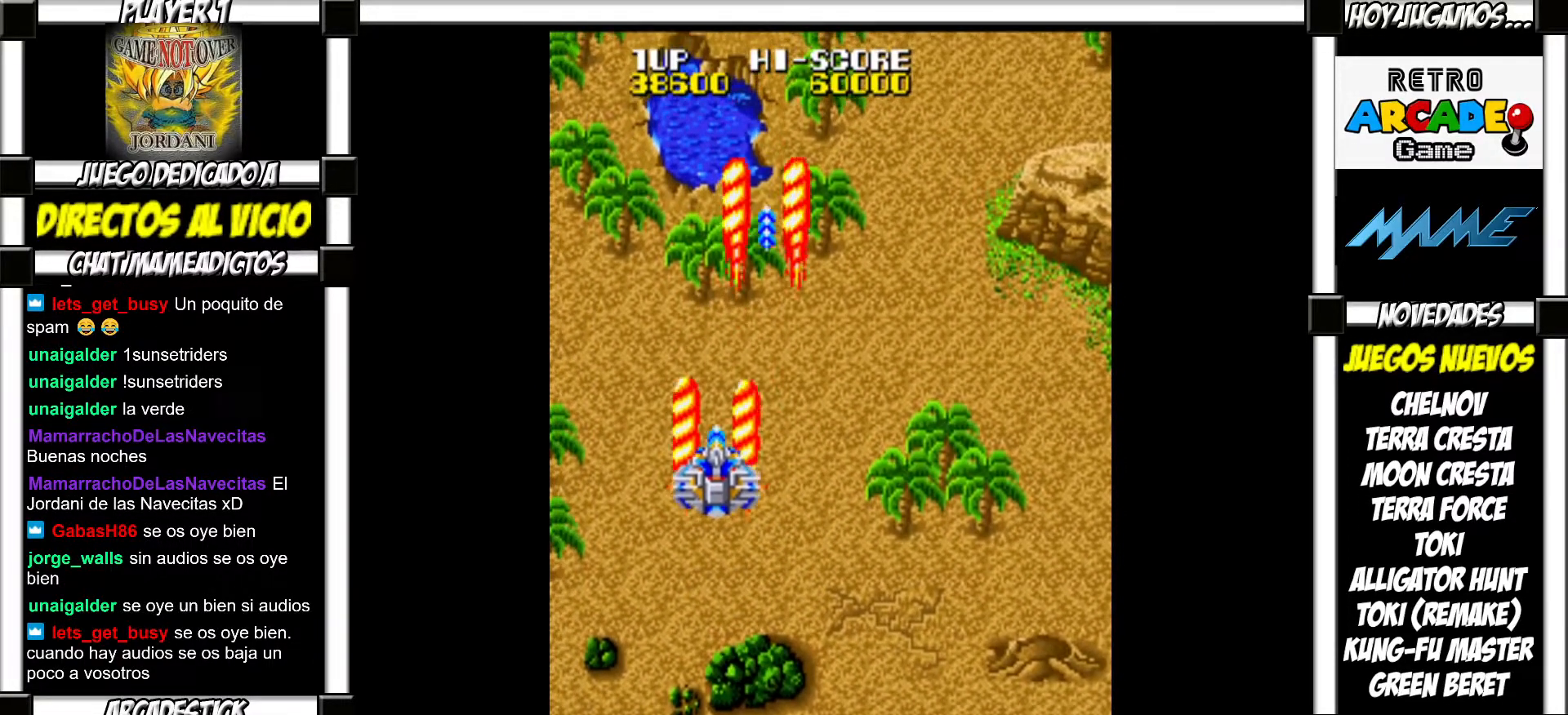
{"buttons": [], "events": [[50, "SQUARE", "down"], [100, "SQUARE", "up"], [183, "SQUARE", "down"], [250, "SQUARE", "up"], [317, "SQUARE", "down"], [350, "SQUARE", "up"], [450, "SQUARE", "down"], [483, "SQUARE", "up"]]}
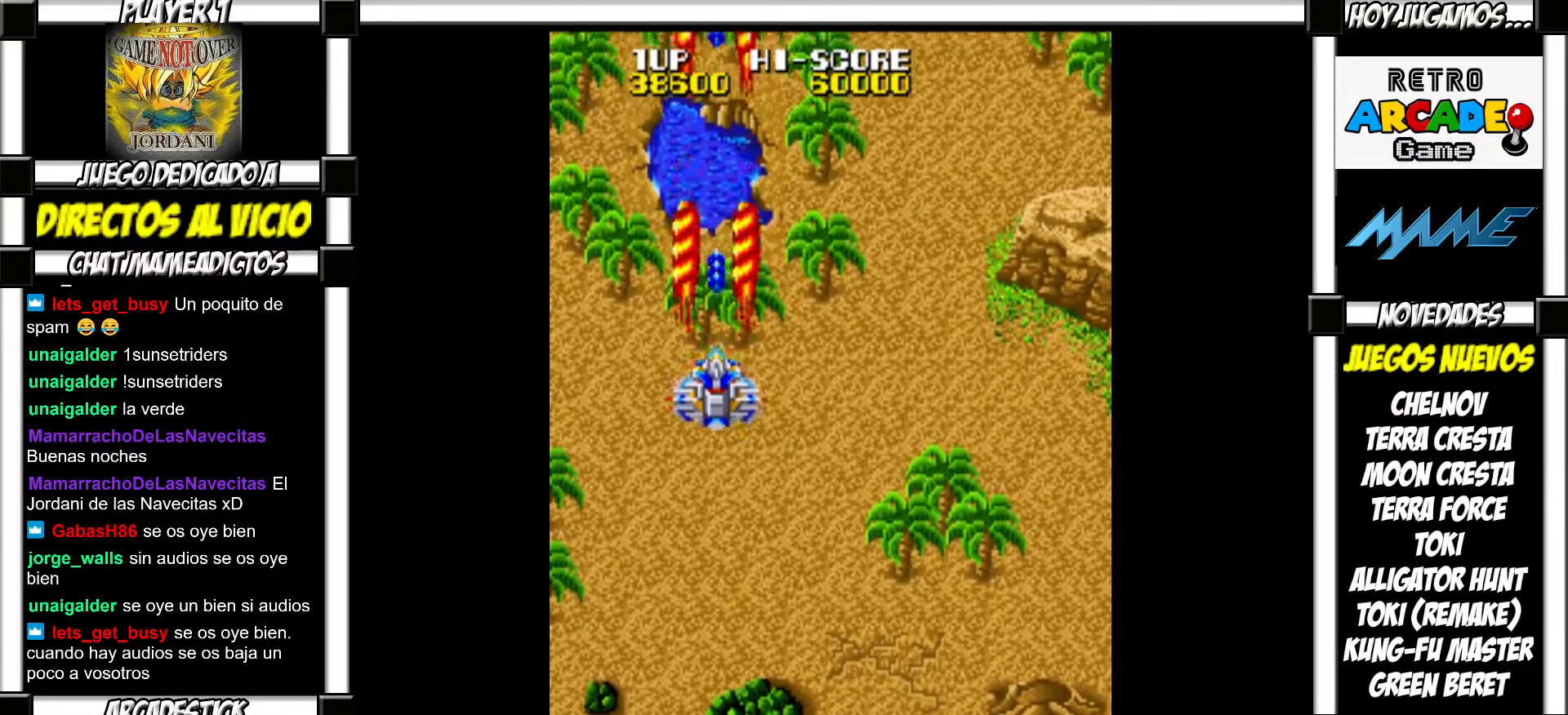
{"buttons": ["SQUARE"], "events": [[83, "SQUARE", "down"], [133, "SQUARE", "up"], [217, "SQUARE", "down"], [250, "SQUARE", "up"], [333, "SQUARE", "down"], [383, "SQUARE", "up"], [500, "SQUARE", "down"]]}
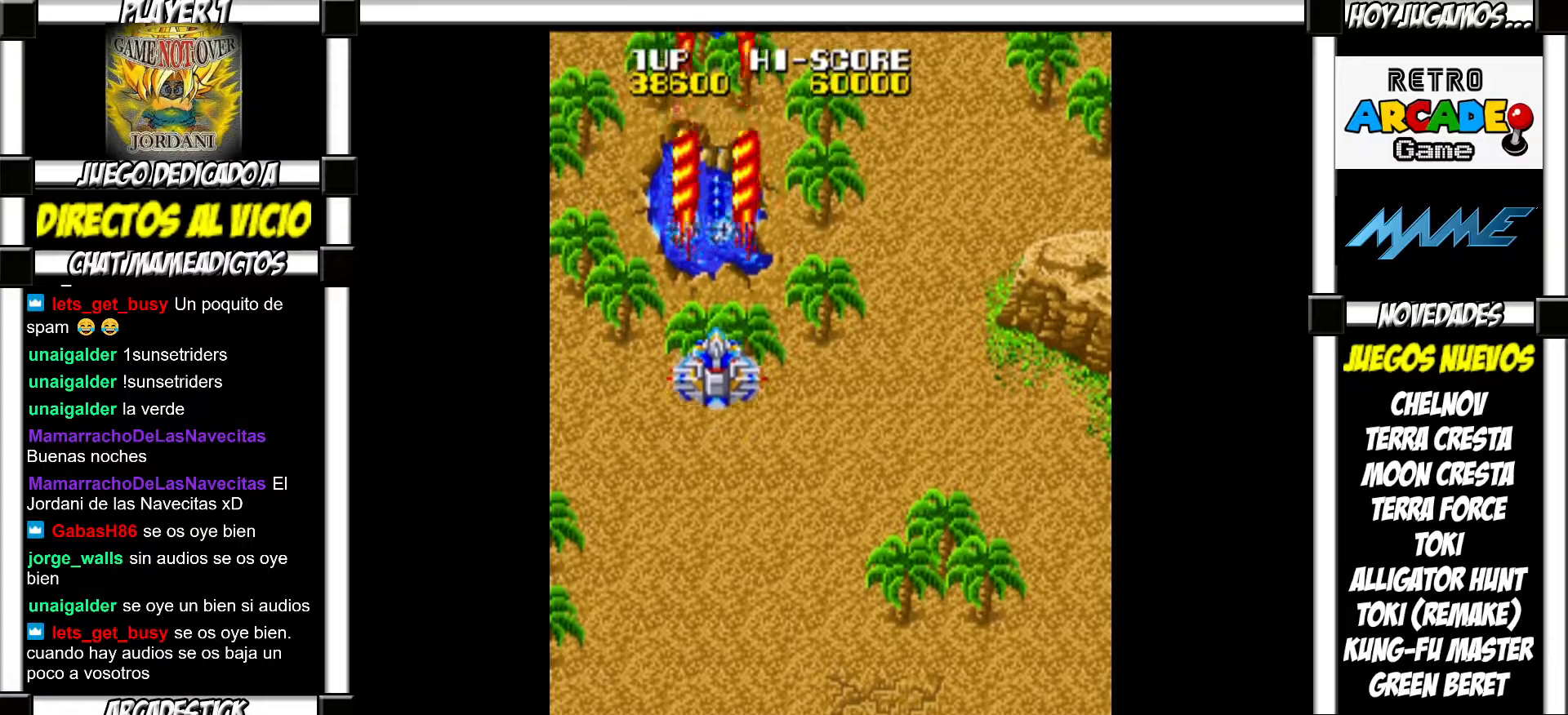
{"buttons": [], "events": [[17, "SQUARE", "up"], [117, "SQUARE", "down"], [150, "SQUARE", "up"], [233, "SQUARE", "down"], [283, "SQUARE", "up"], [400, "SQUARE", "down"], [417, "SQUARE", "up"]]}
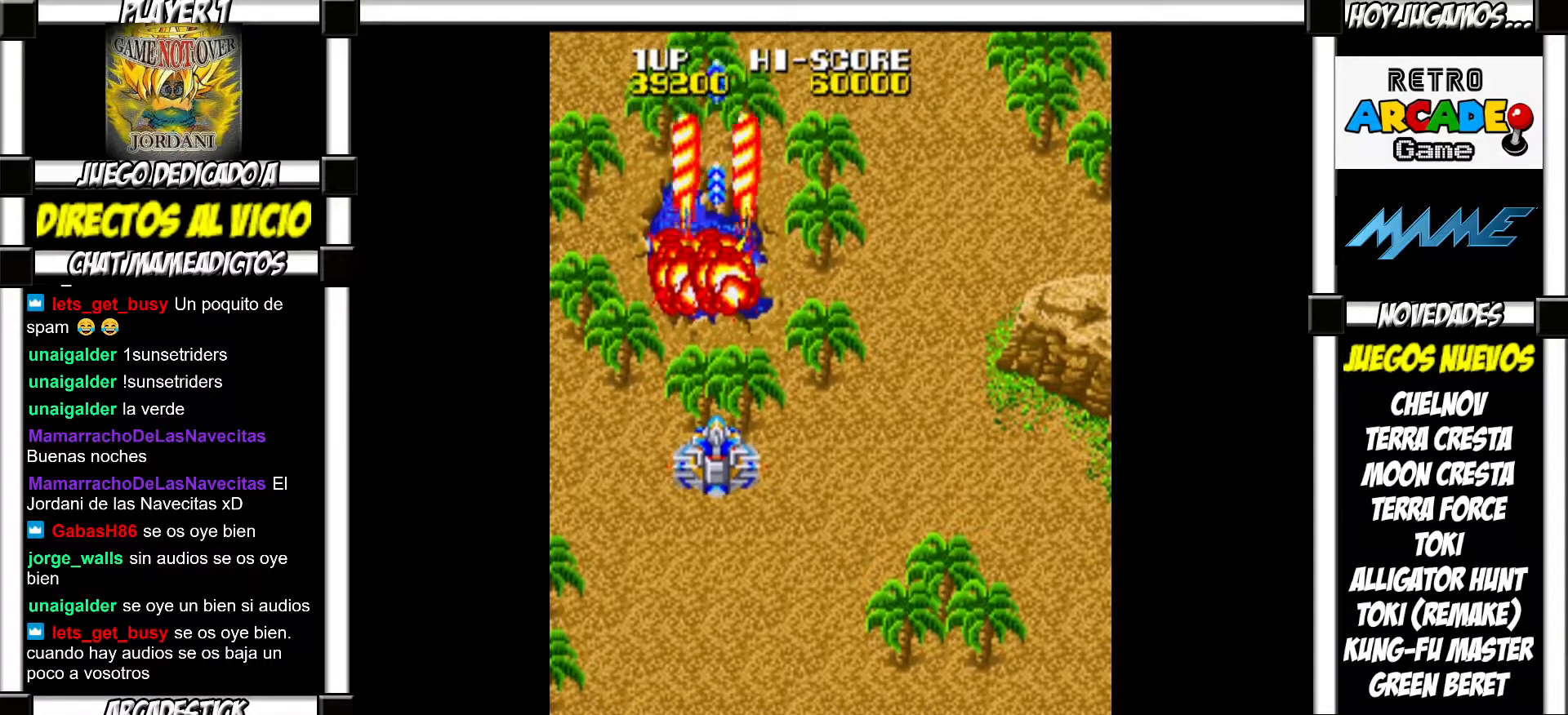
{"buttons": [], "events": [[133, "SQUARE", "down"], [183, "SQUARE", "up"], [283, "SQUARE", "down"], [350, "SQUARE", "up"]]}
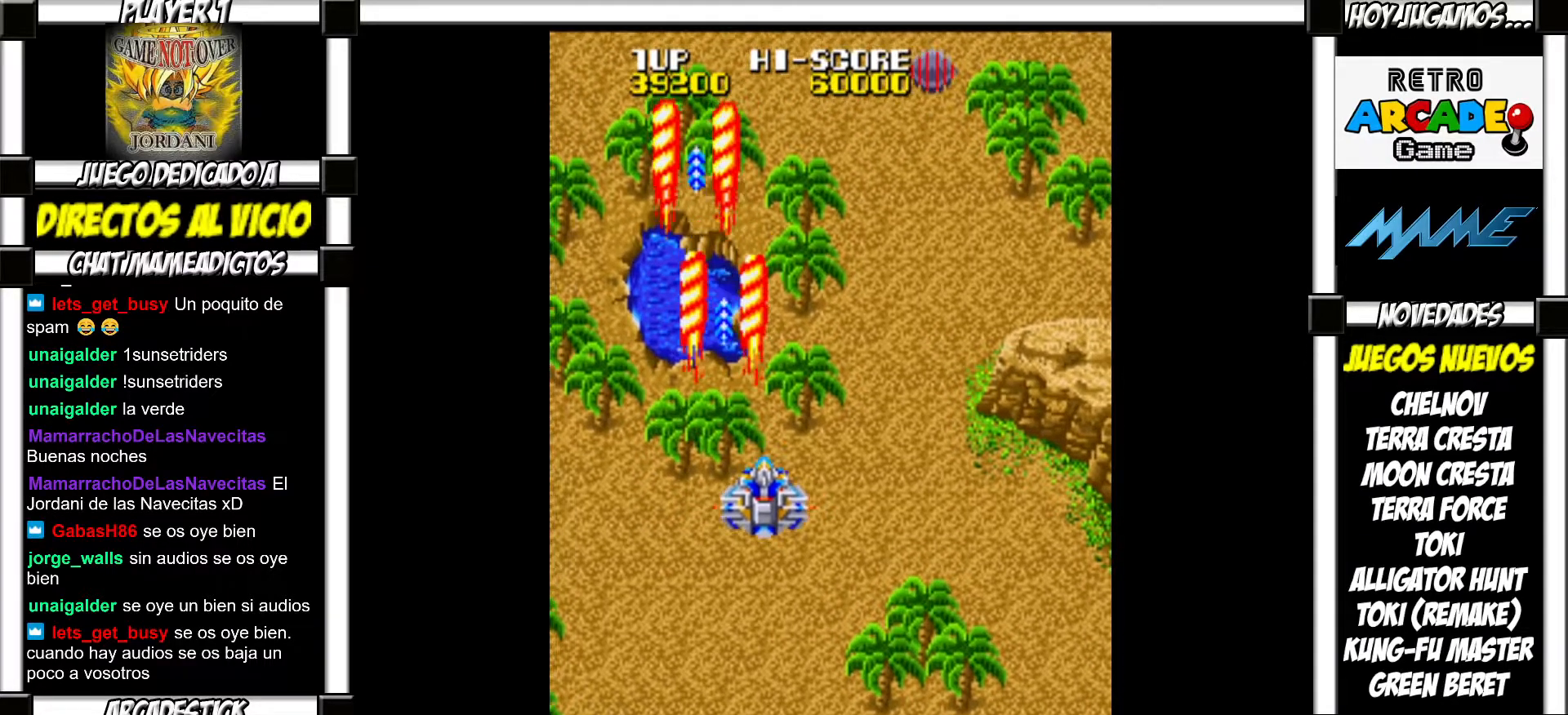
{"buttons": ["TRIANGLE"], "events": [[33, "SQUARE", "down"], [67, "SQUARE", "up"], [167, "SQUARE", "down"], [200, "SQUARE", "up"], [483, "TRIANGLE", "down"]]}
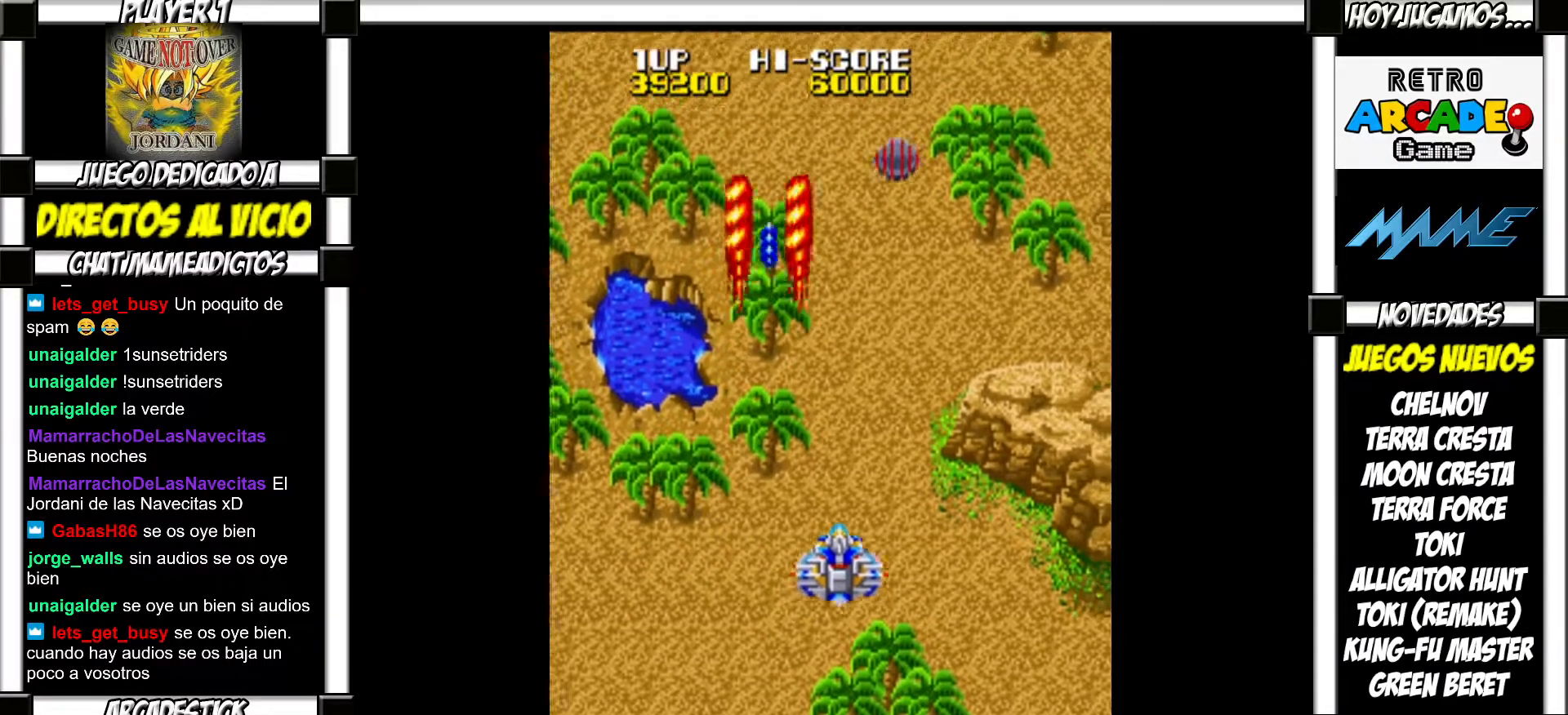
{"buttons": [], "events": [[50, "TRIANGLE", "up"], [150, "SQUARE", "down"], [183, "SQUARE", "up"], [283, "SQUARE", "down"], [333, "SQUARE", "up"], [433, "SQUARE", "down"], [500, "SQUARE", "up"]]}
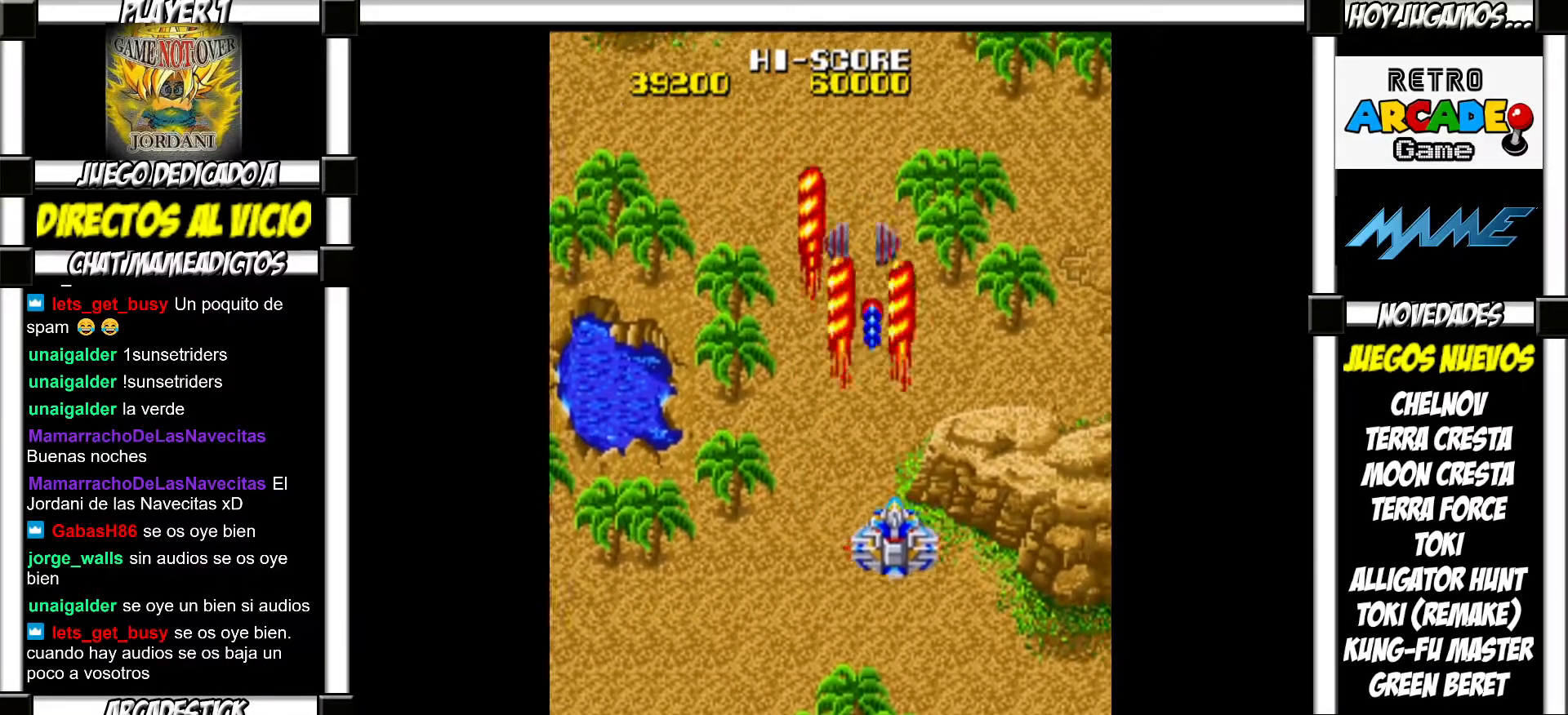
{"buttons": ["SQUARE"], "events": [[83, "SQUARE", "down"], [133, "SQUARE", "up"], [233, "SQUARE", "down"], [283, "SQUARE", "up"], [350, "SQUARE", "down"], [417, "SQUARE", "up"], [500, "SQUARE", "down"]]}
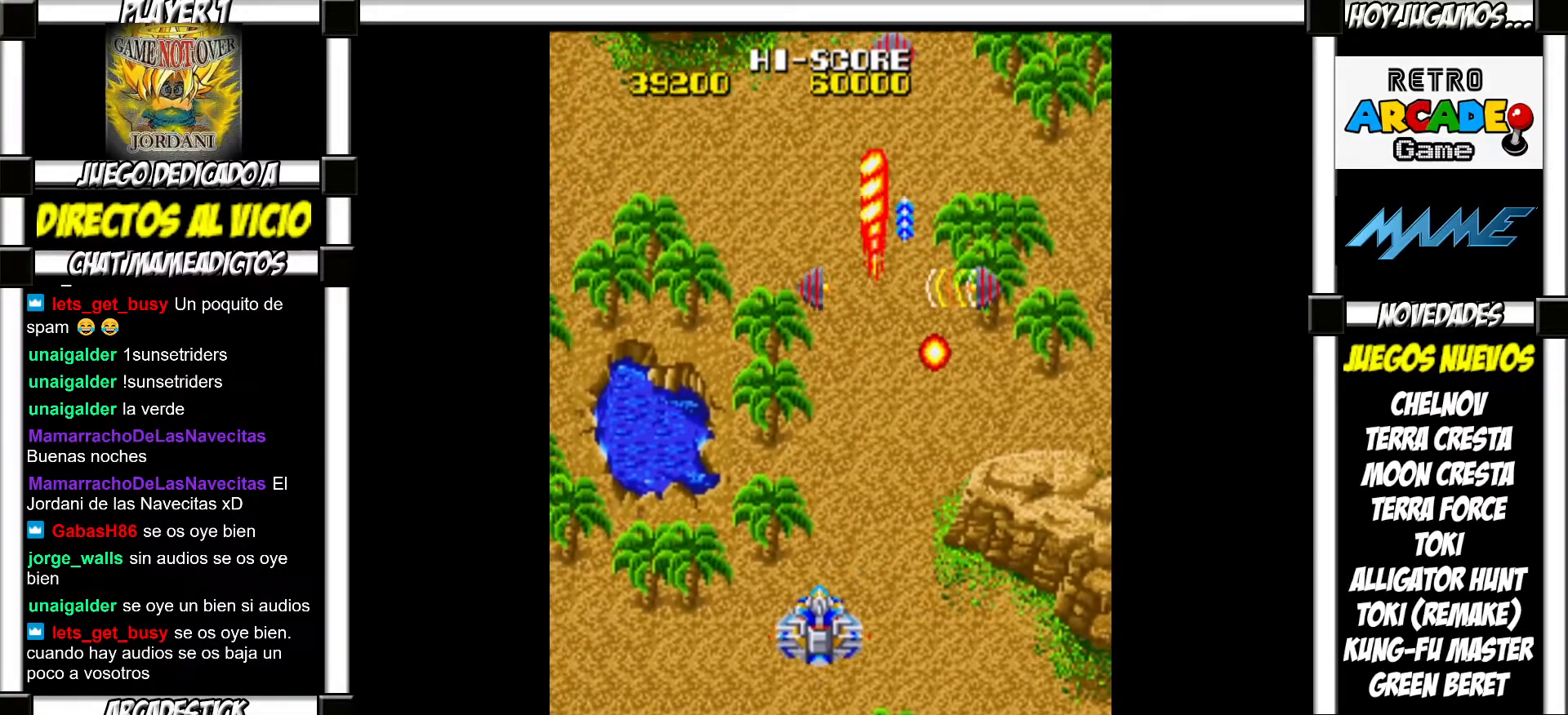
{"buttons": [], "events": [[50, "SQUARE", "up"], [133, "SQUARE", "down"], [183, "SQUARE", "up"], [283, "SQUARE", "down"], [317, "SQUARE", "up"], [417, "SQUARE", "down"], [450, "SQUARE", "up"]]}
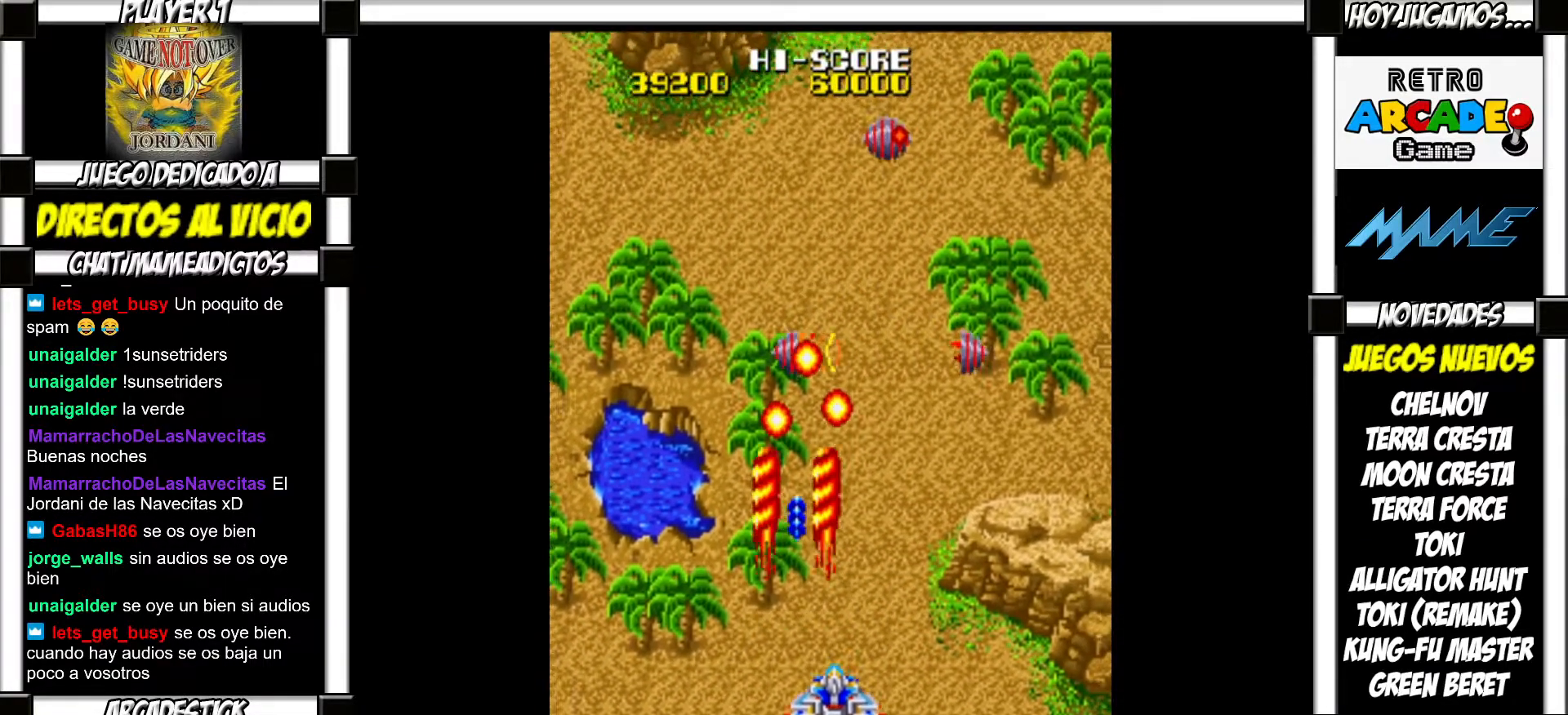
{"buttons": ["SQUARE"], "events": [[50, "SQUARE", "down"], [100, "SQUARE", "up"], [183, "SQUARE", "down"], [233, "SQUARE", "up"], [350, "SQUARE", "down"], [367, "SQUARE", "up"], [467, "SQUARE", "down"]]}
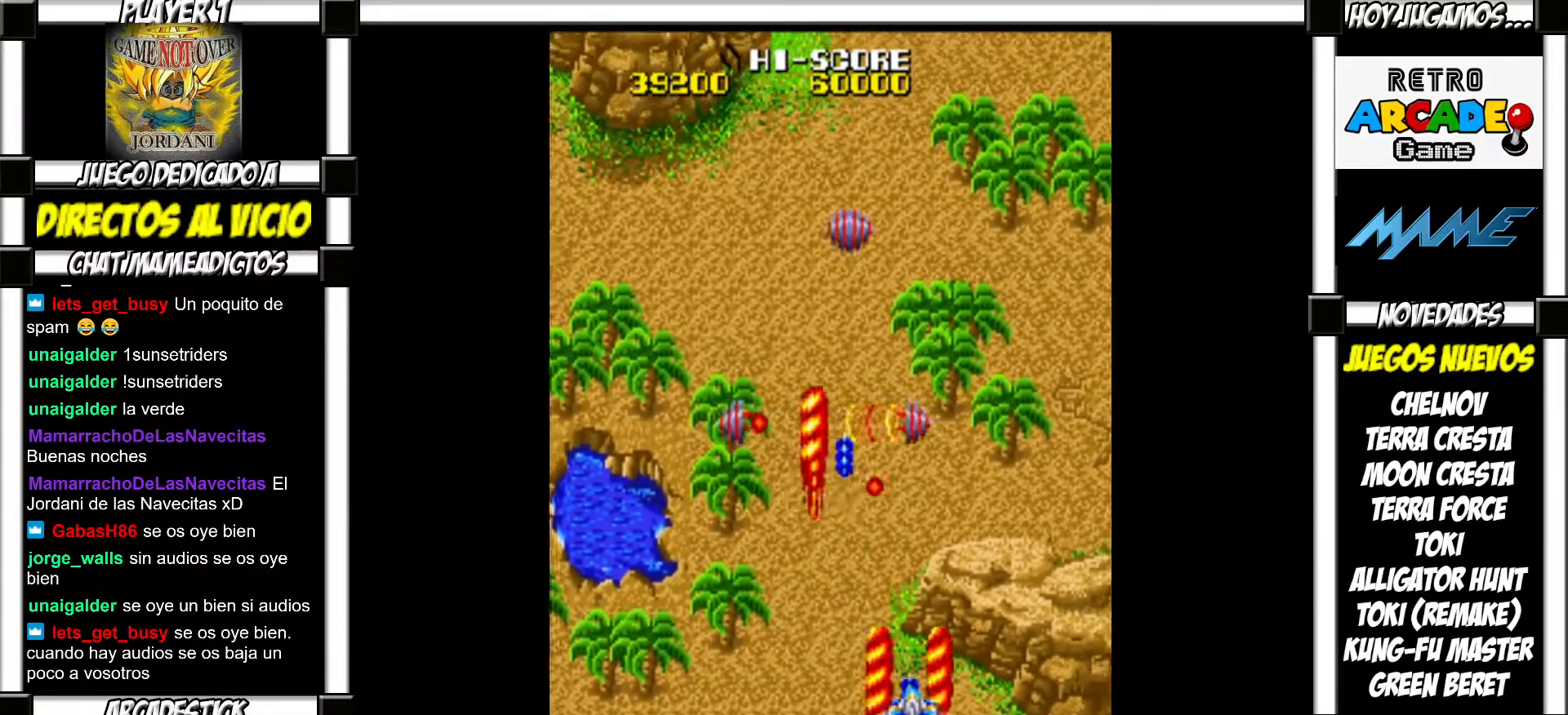
{"buttons": [], "events": [[17, "SQUARE", "up"], [150, "SQUARE", "down"], [167, "SQUARE", "up"], [267, "SQUARE", "down"], [300, "SQUARE", "up"], [400, "SQUARE", "down"], [433, "SQUARE", "up"]]}
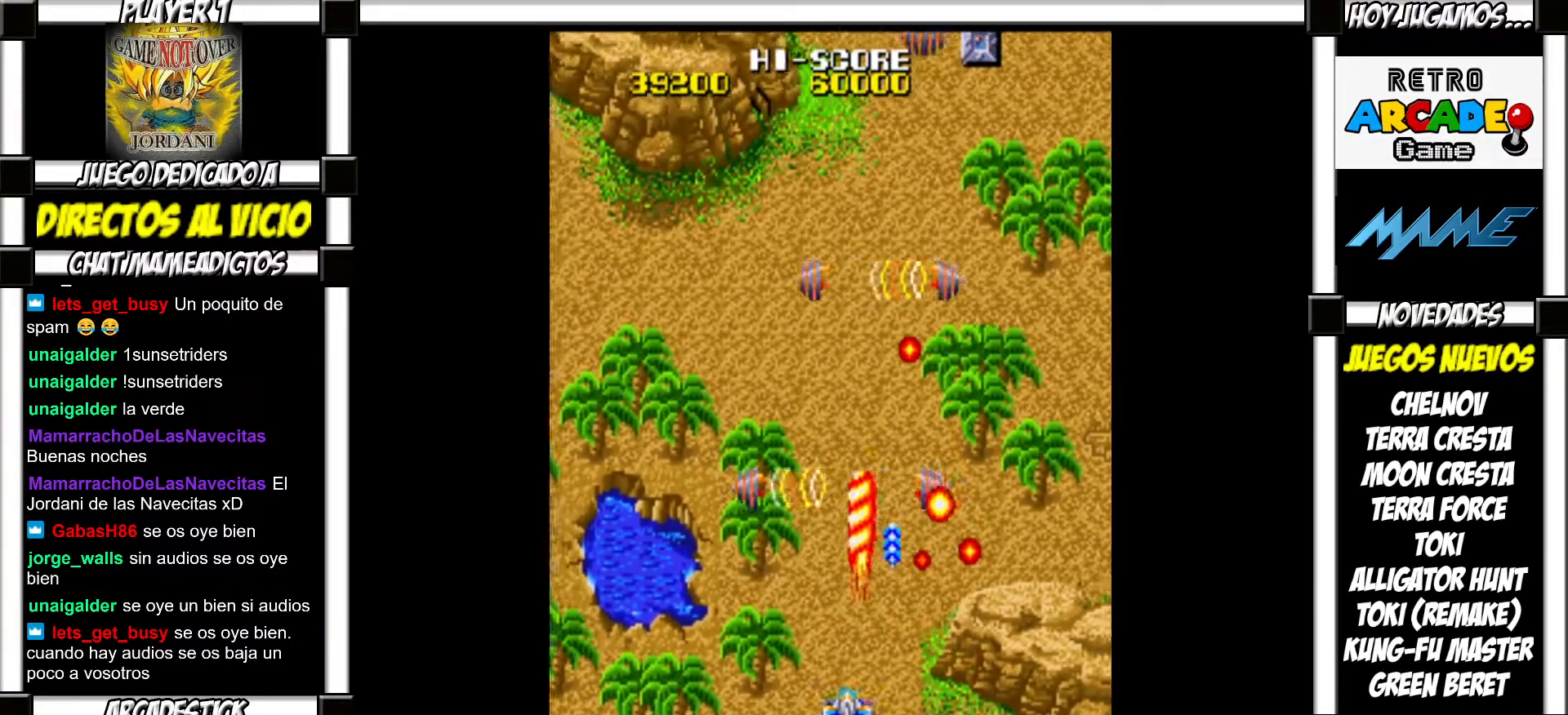
{"buttons": [], "events": [[33, "SQUARE", "down"], [83, "SQUARE", "up"], [167, "SQUARE", "down"], [200, "SQUARE", "up"], [317, "SQUARE", "down"], [350, "SQUARE", "up"], [433, "SQUARE", "down"], [483, "SQUARE", "up"]]}
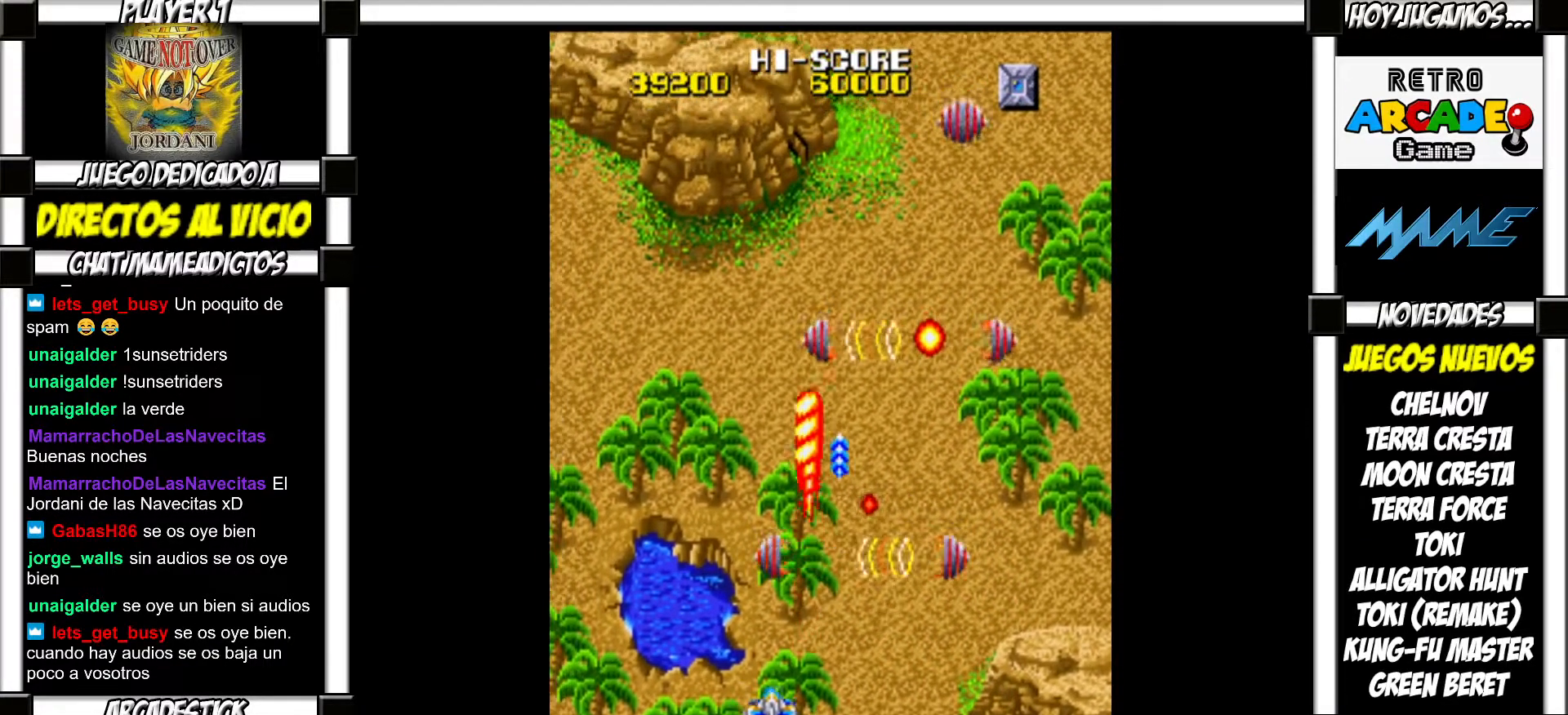
{"buttons": ["SQUARE"], "events": [[83, "SQUARE", "down"], [100, "SQUARE", "up"], [217, "SQUARE", "down"], [233, "SQUARE", "up"], [367, "SQUARE", "down"], [400, "SQUARE", "up"], [483, "SQUARE", "down"]]}
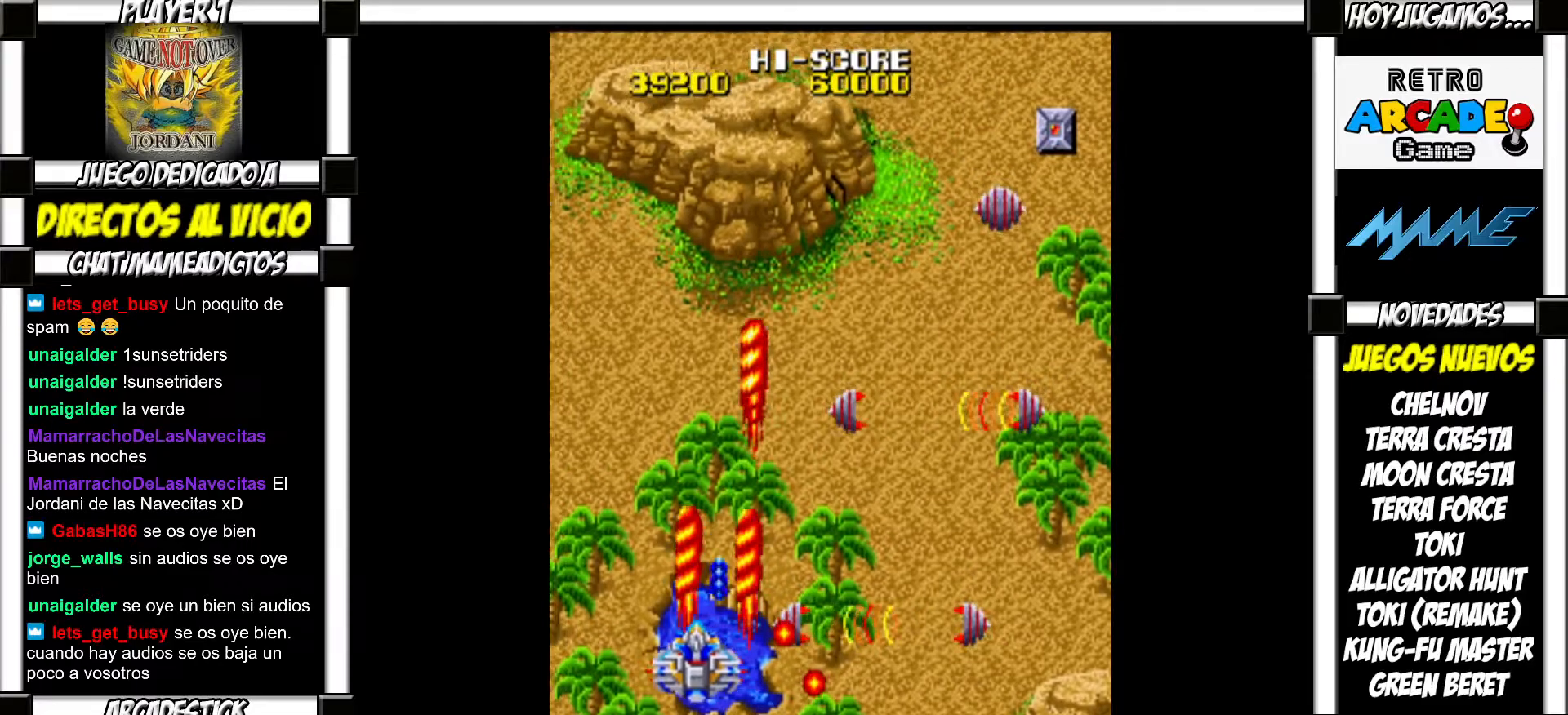
{"buttons": [], "events": [[33, "SQUARE", "up"], [117, "SQUARE", "down"], [167, "SQUARE", "up"], [267, "SQUARE", "down"], [317, "SQUARE", "up"], [417, "SQUARE", "down"], [450, "SQUARE", "up"]]}
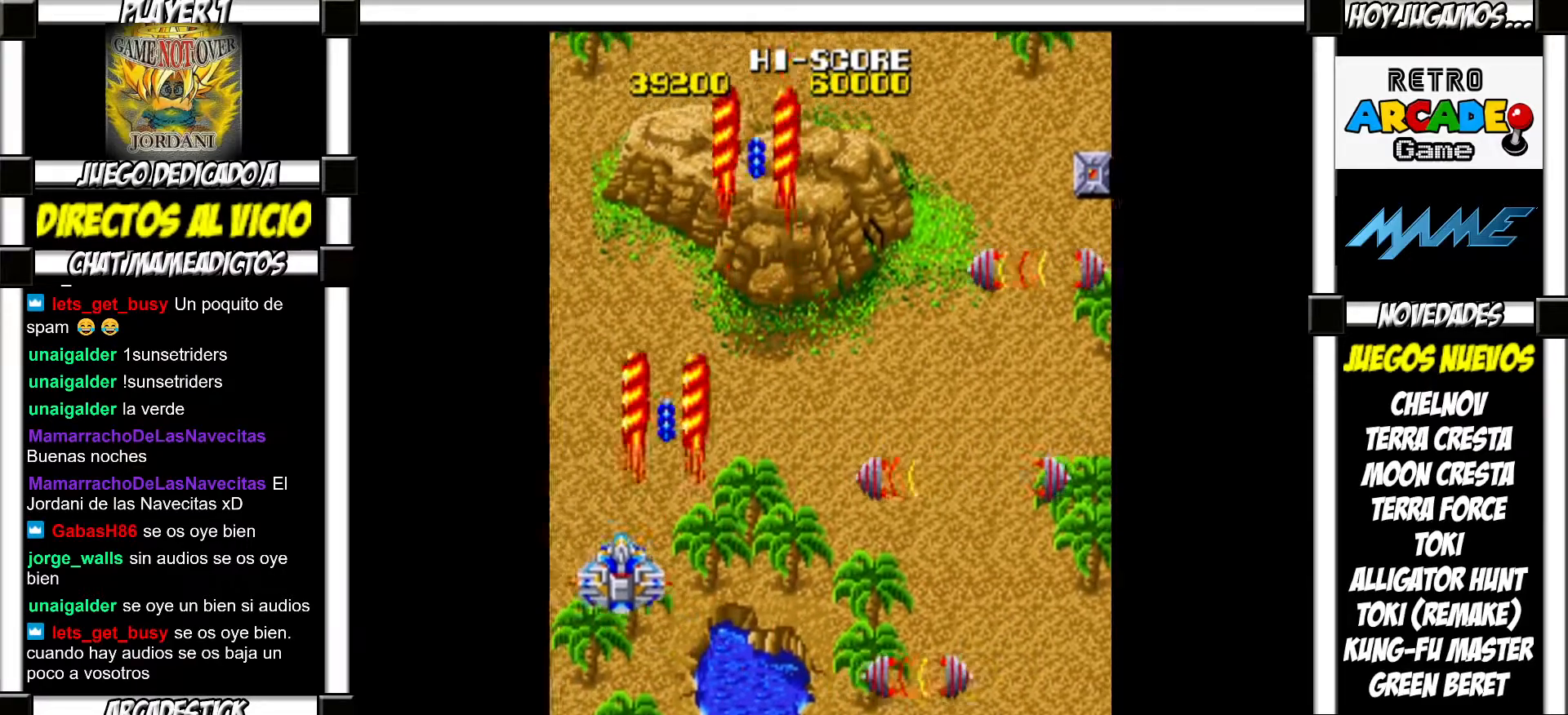
{"buttons": ["SQUARE"], "events": [[50, "SQUARE", "down"], [100, "SQUARE", "up"], [200, "SQUARE", "down"], [233, "SQUARE", "up"], [333, "SQUARE", "down"], [350, "SQUARE", "up"], [467, "SQUARE", "down"]]}
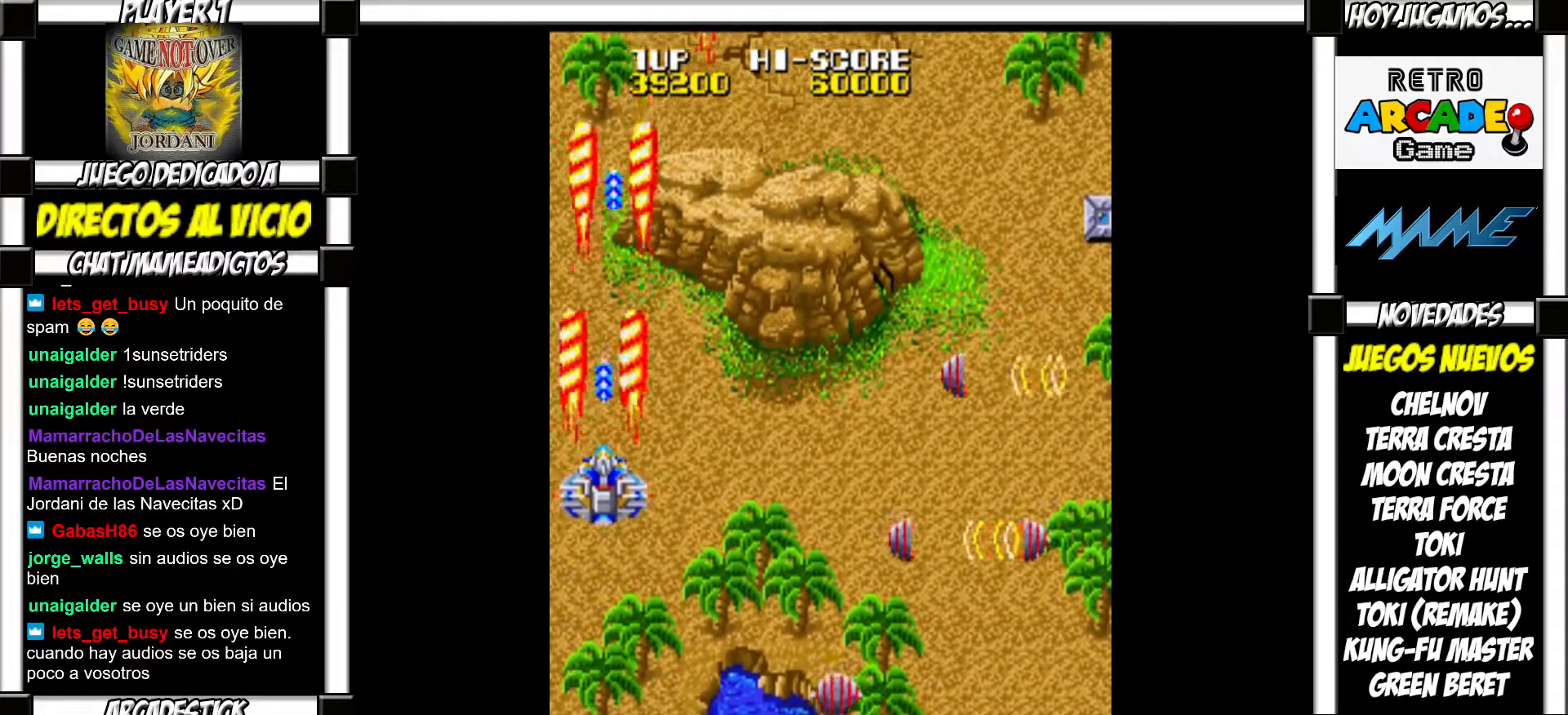
{"buttons": [], "events": [[17, "SQUARE", "up"], [117, "SQUARE", "down"], [150, "SQUARE", "up"], [250, "SQUARE", "down"], [283, "SQUARE", "up"], [383, "SQUARE", "down"], [433, "SQUARE", "up"]]}
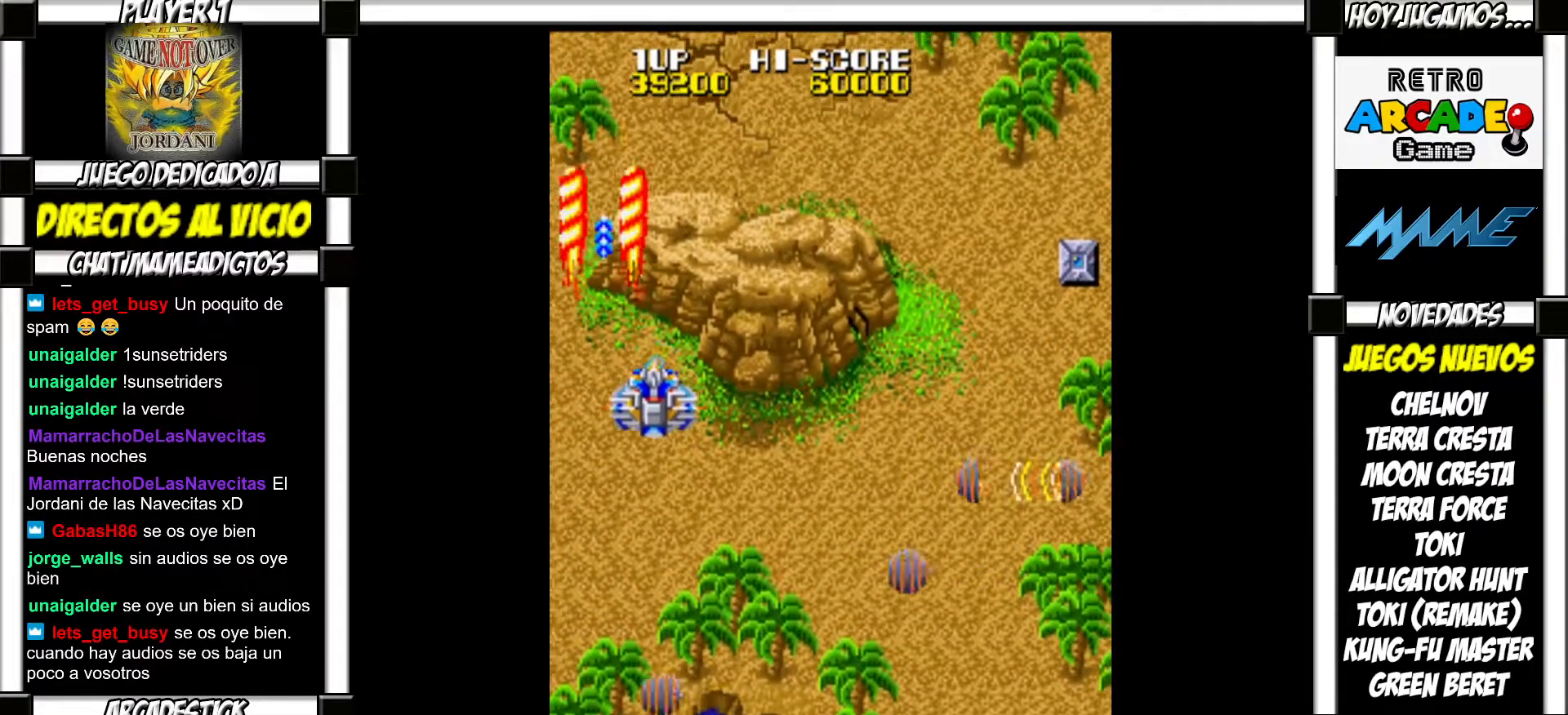
{"buttons": [], "events": [[33, "SQUARE", "down"], [67, "SQUARE", "up"], [167, "SQUARE", "down"], [217, "SQUARE", "up"], [317, "SQUARE", "down"], [350, "SQUARE", "up"], [450, "SQUARE", "down"], [500, "SQUARE", "up"]]}